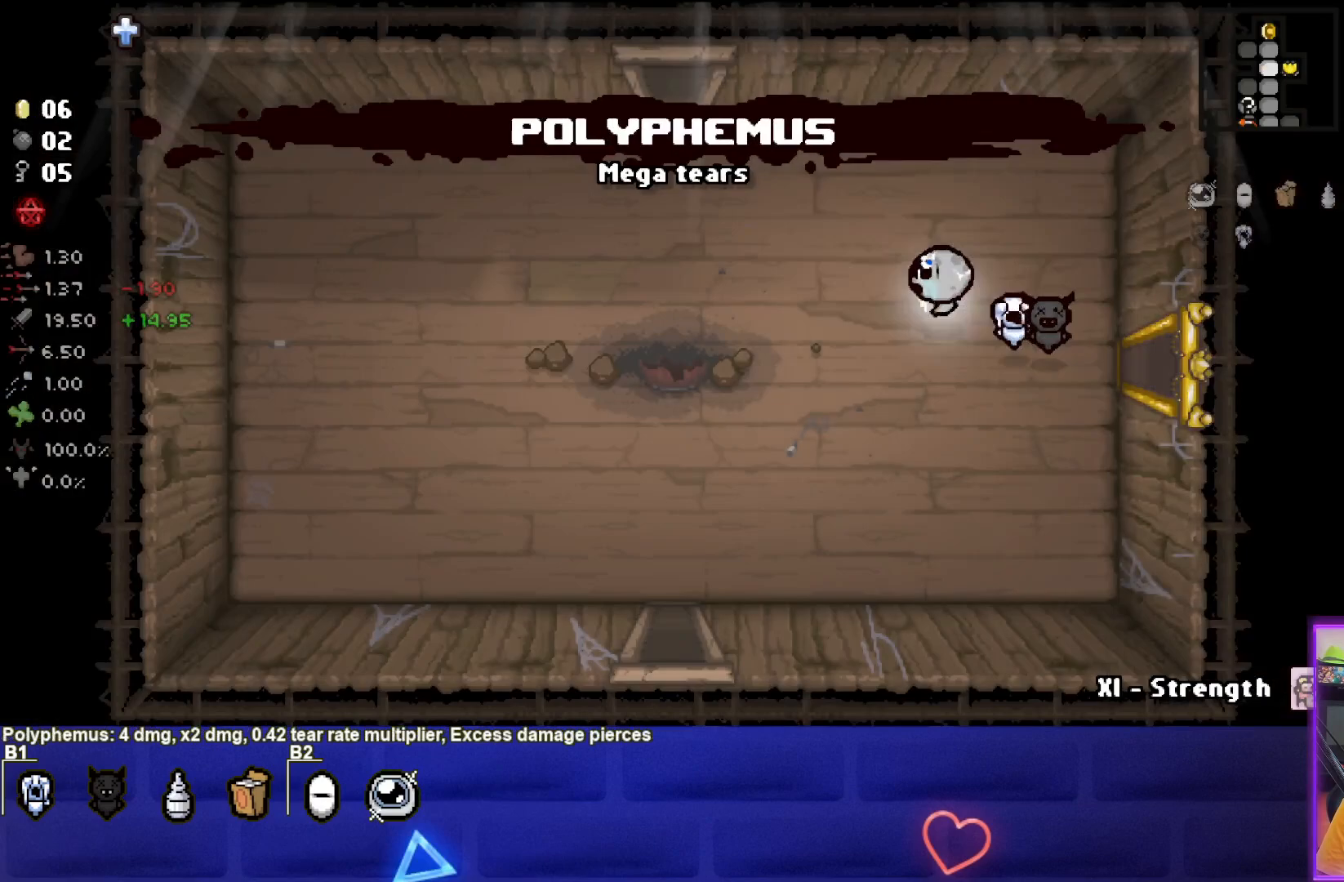
Gameplay with a controller (PlayStation layout); each line is a JSON object with the inputs held at the frame after it. "events" lists button and stick changes between this image and that frame as [ms after this image, input, new state], when the widget could be followed in between. Not read: L3 R3 right_stick.
{"buttons": [], "left_stick": "up-left", "events": []}
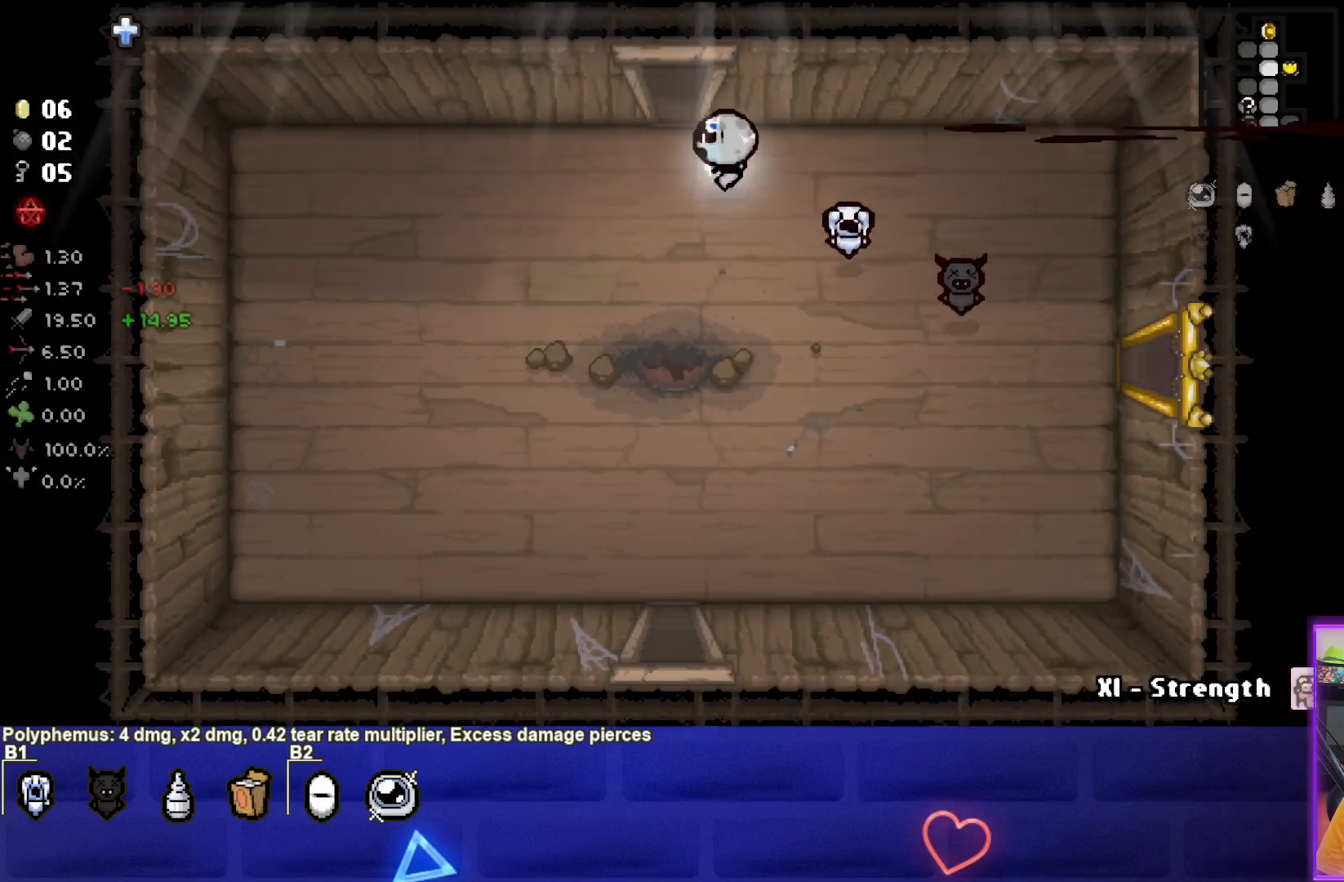
{"buttons": [], "left_stick": "up", "events": [[417, "left_stick", "up"]]}
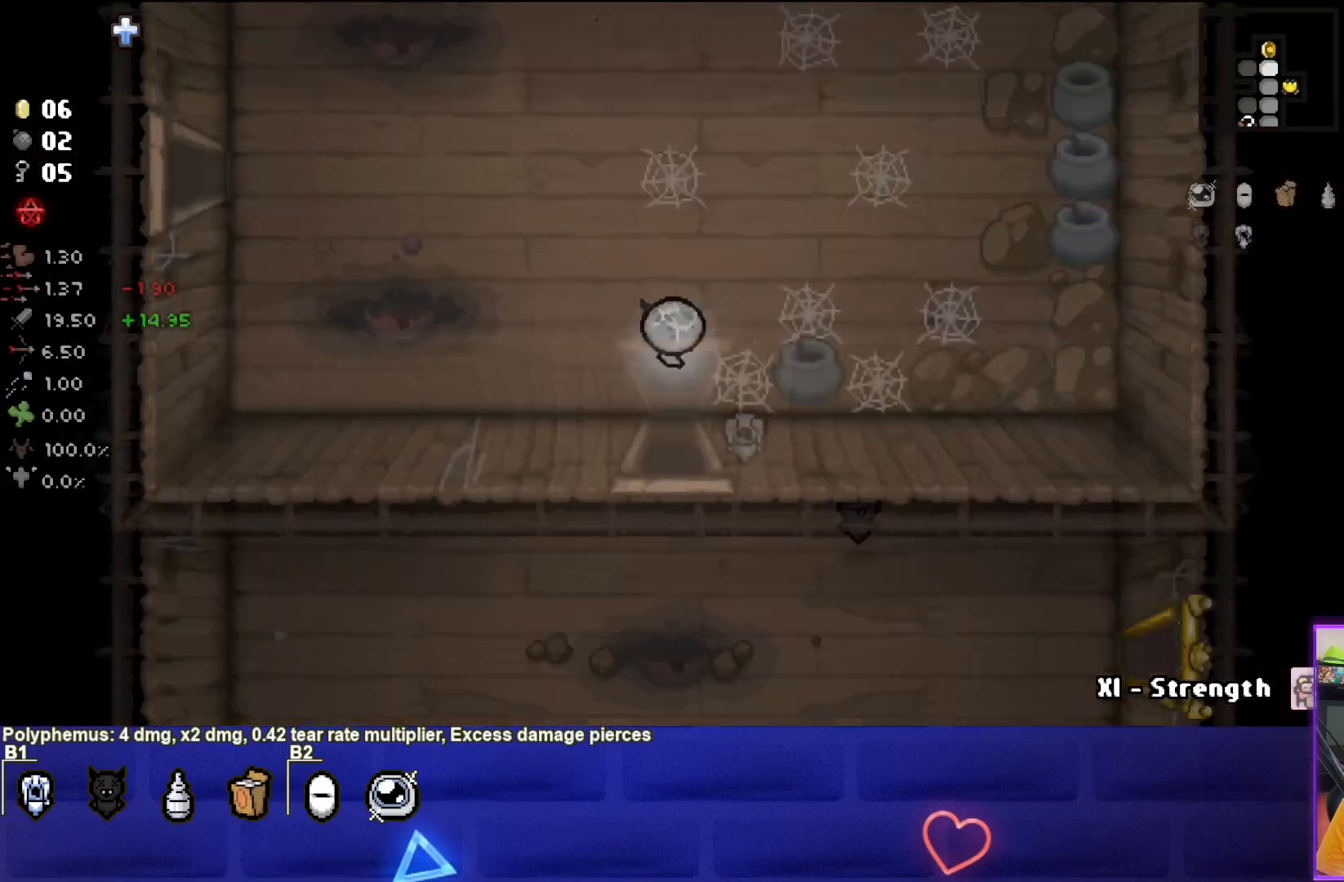
{"buttons": [], "left_stick": "up-left", "events": [[67, "left_stick", "center"], [417, "left_stick", "up-left"]]}
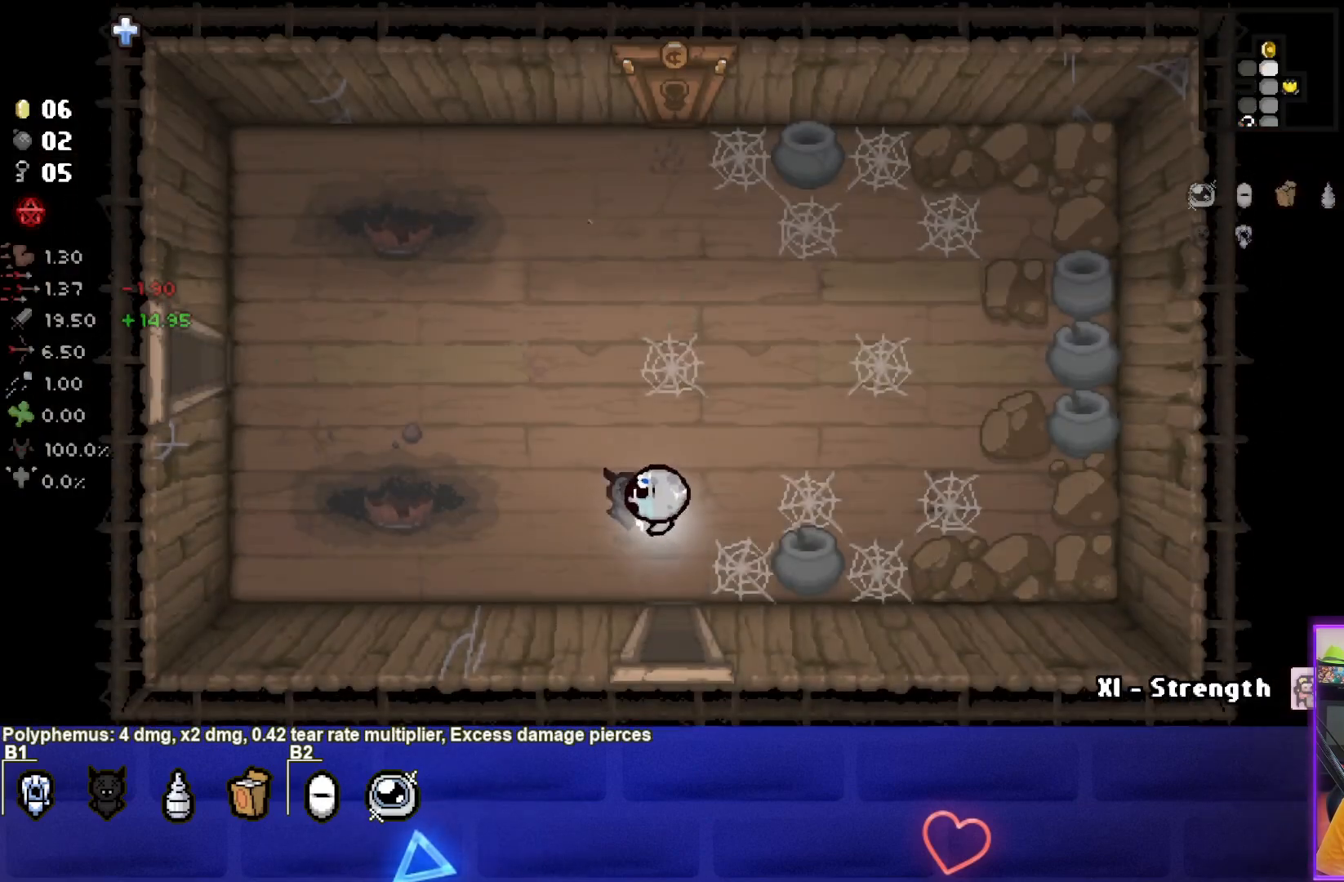
{"buttons": [], "left_stick": "up-left", "events": []}
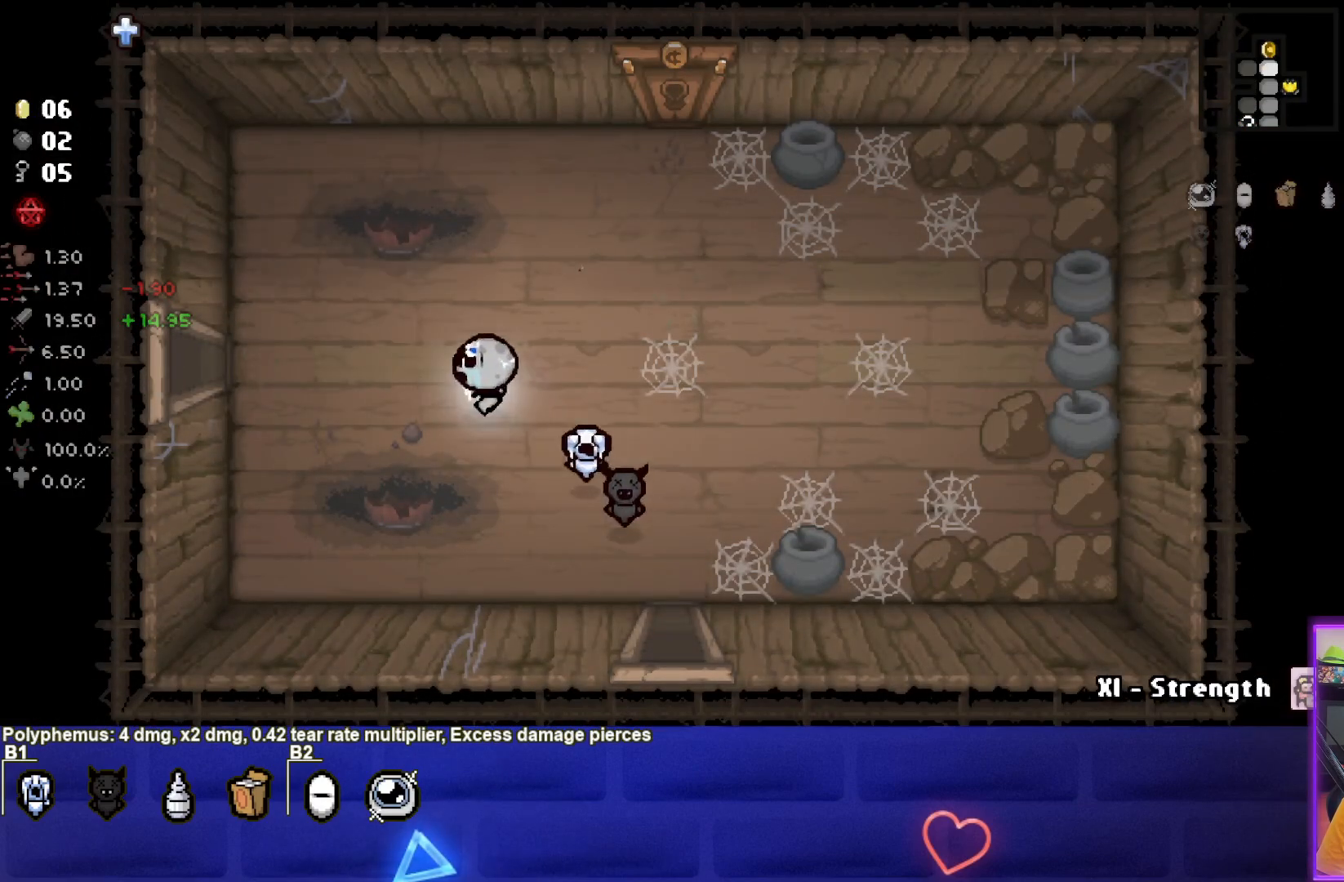
{"buttons": [], "left_stick": "left", "events": [[217, "left_stick", "left"]]}
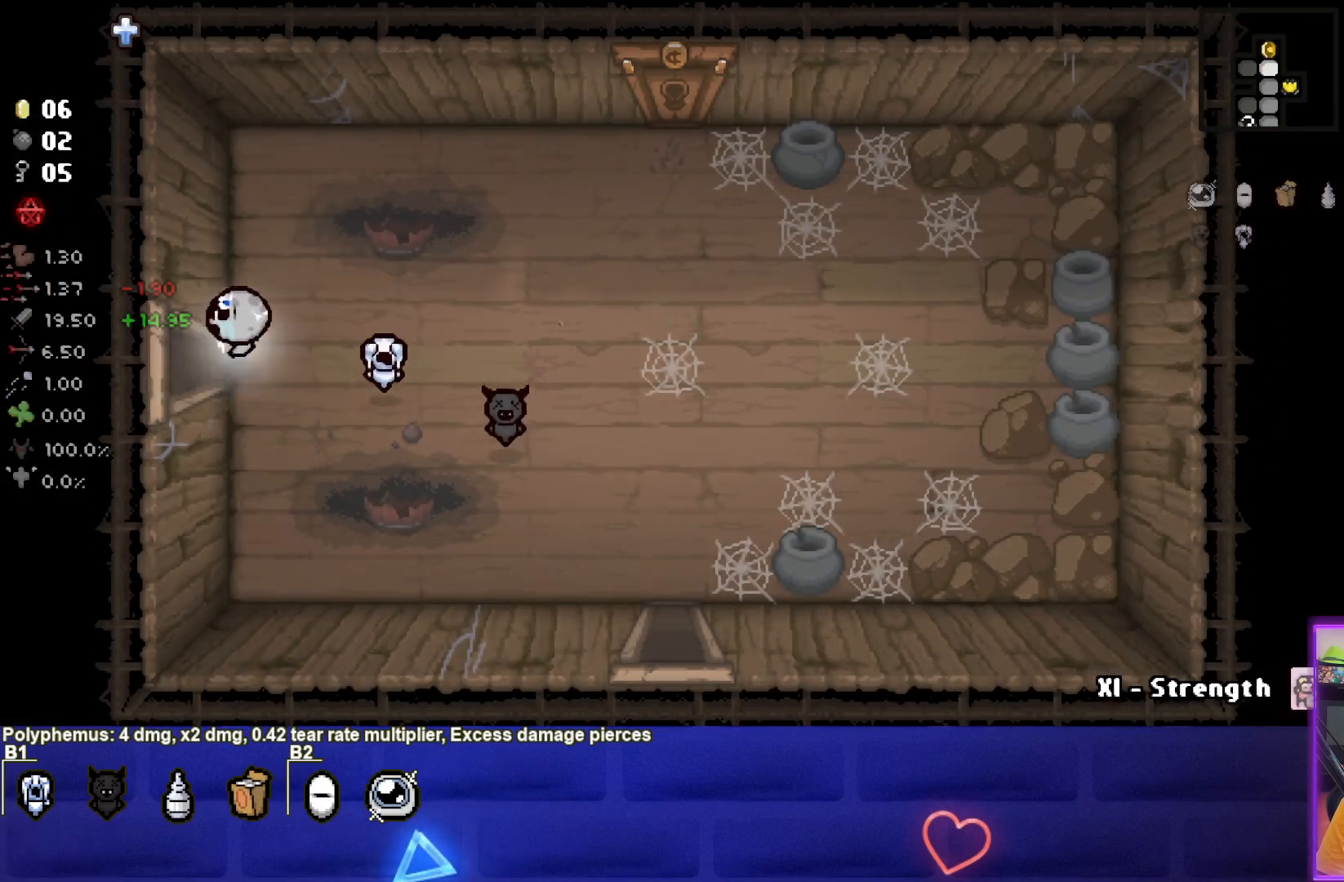
{"buttons": [], "left_stick": "left", "events": []}
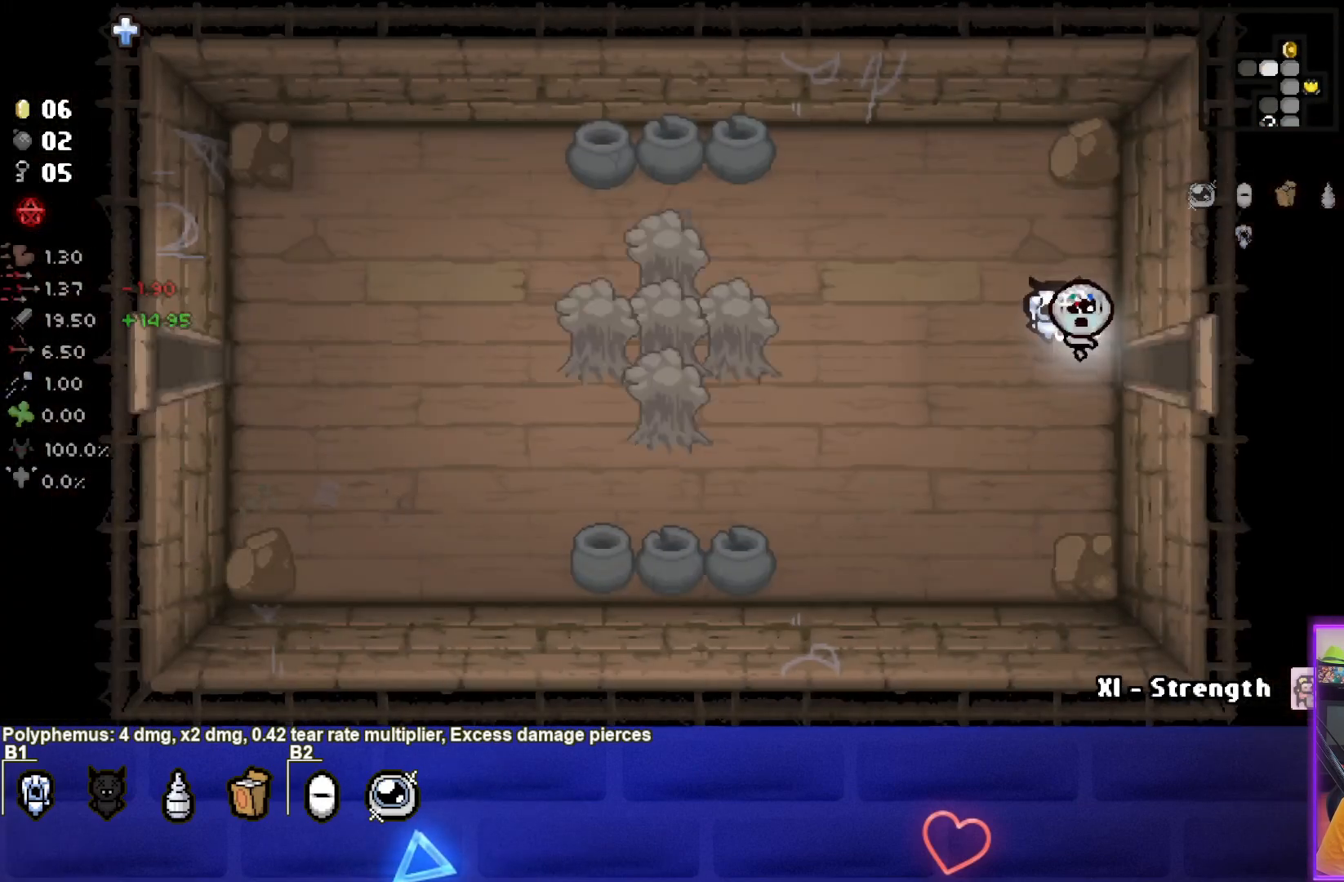
{"buttons": ["SQUARE"], "left_stick": "left", "events": [[317, "SQUARE", "down"]]}
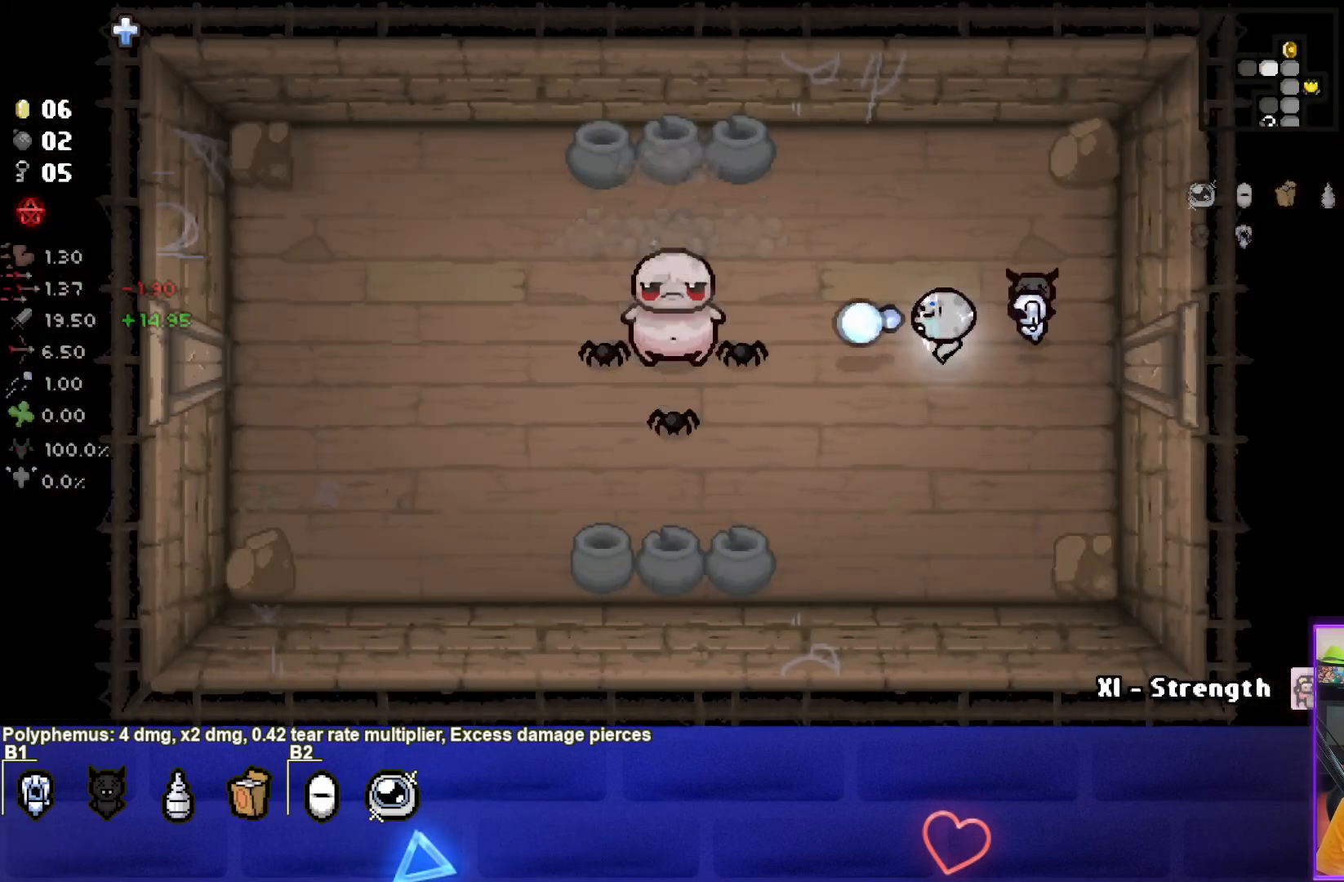
{"buttons": ["SQUARE"], "left_stick": "right", "events": [[150, "left_stick", "center"], [450, "left_stick", "right"]]}
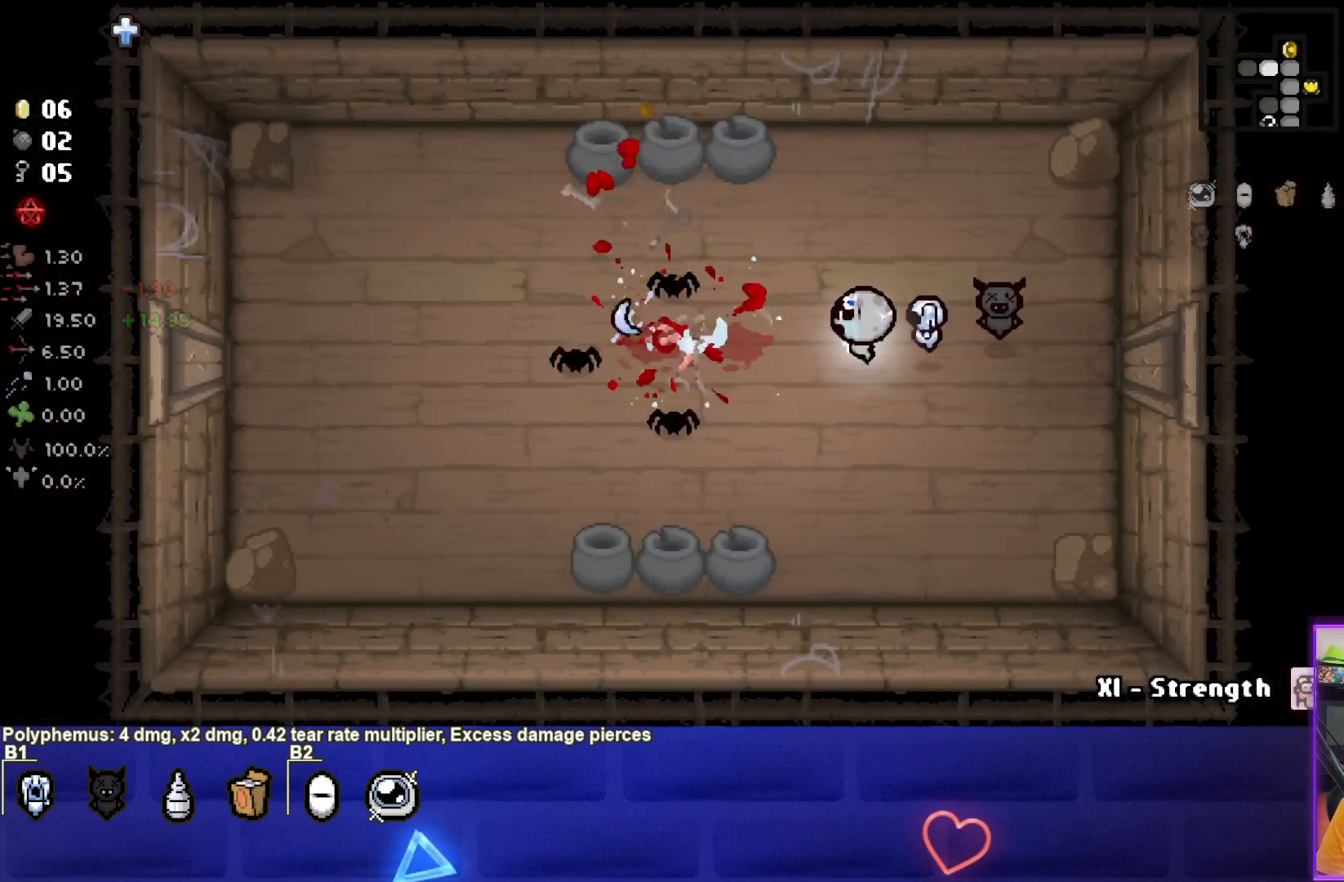
{"buttons": ["SQUARE"], "left_stick": "right", "events": []}
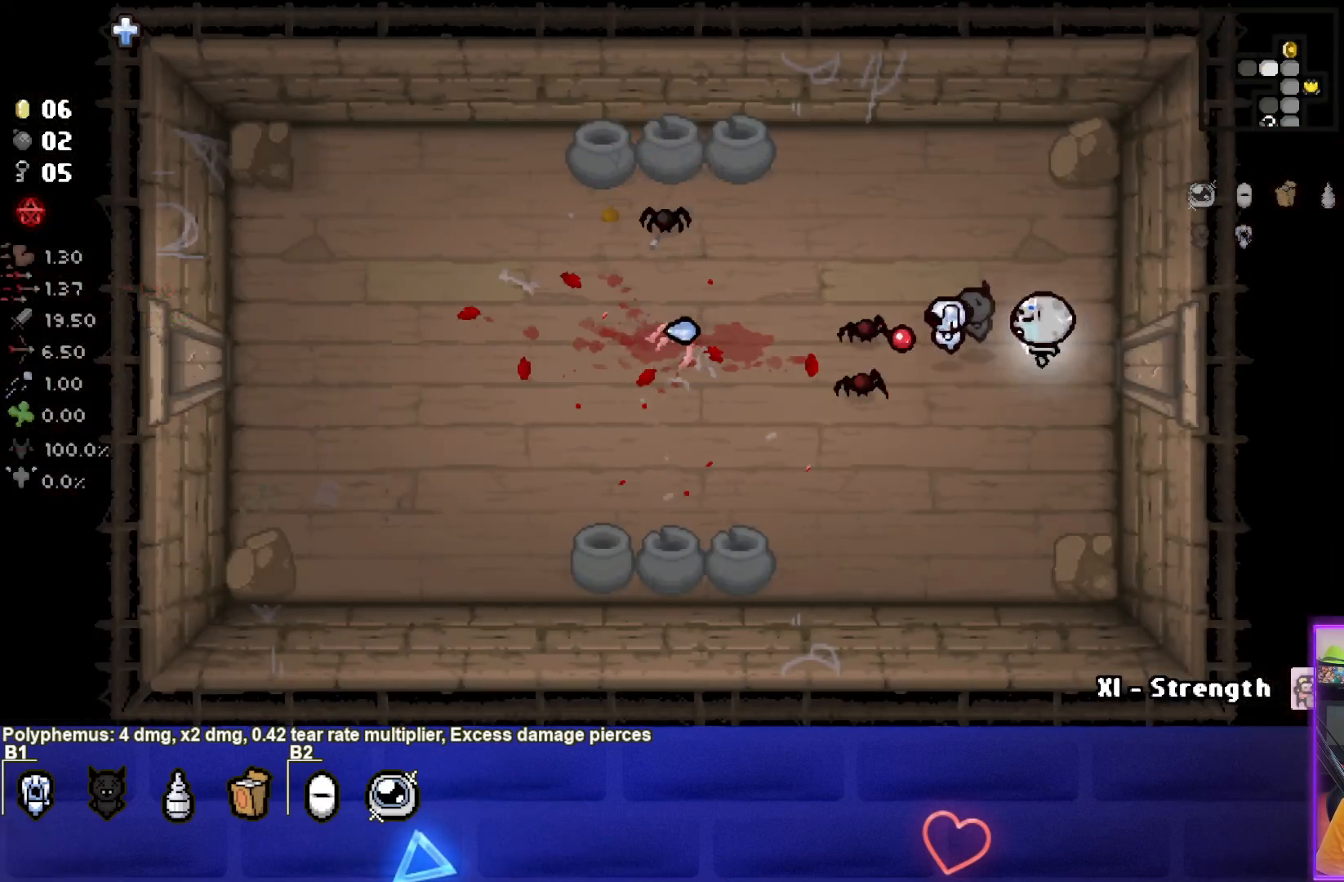
{"buttons": ["SQUARE"], "left_stick": "up", "events": [[283, "left_stick", "up"]]}
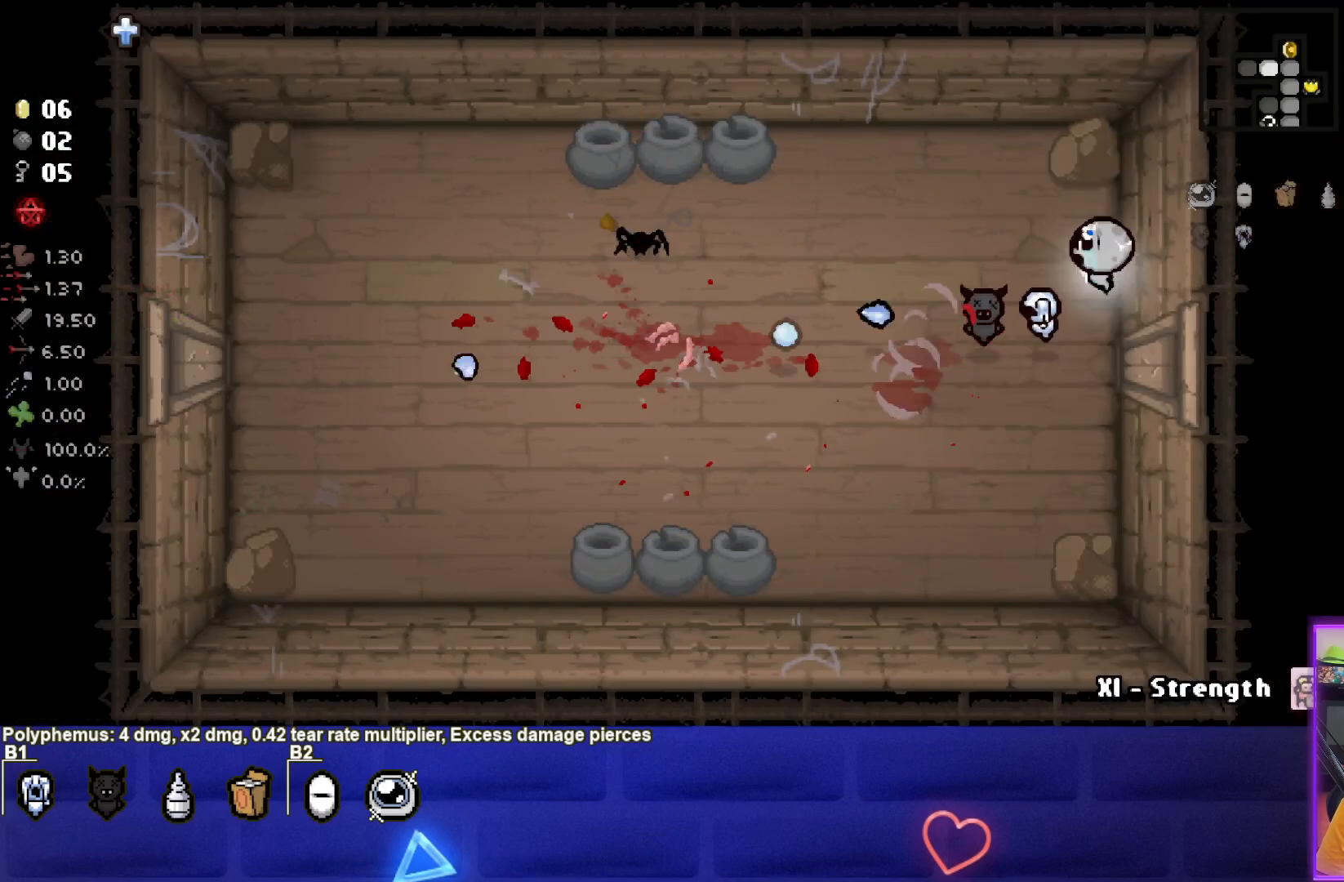
{"buttons": [], "left_stick": "left", "events": [[50, "SQUARE", "up"], [167, "left_stick", "left"]]}
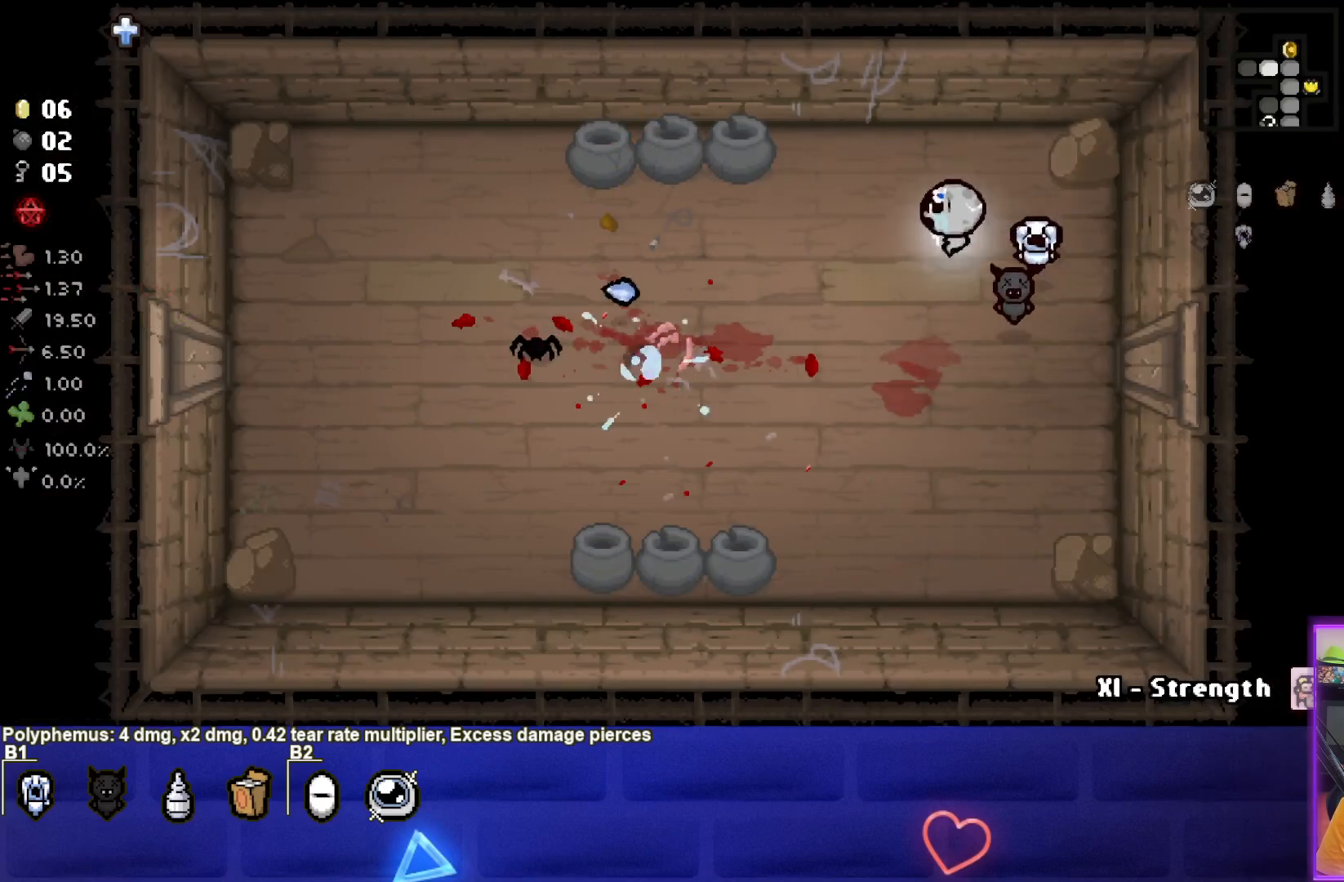
{"buttons": [], "left_stick": "right", "events": [[117, "SQUARE", "down"], [233, "left_stick", "right"], [417, "SQUARE", "up"]]}
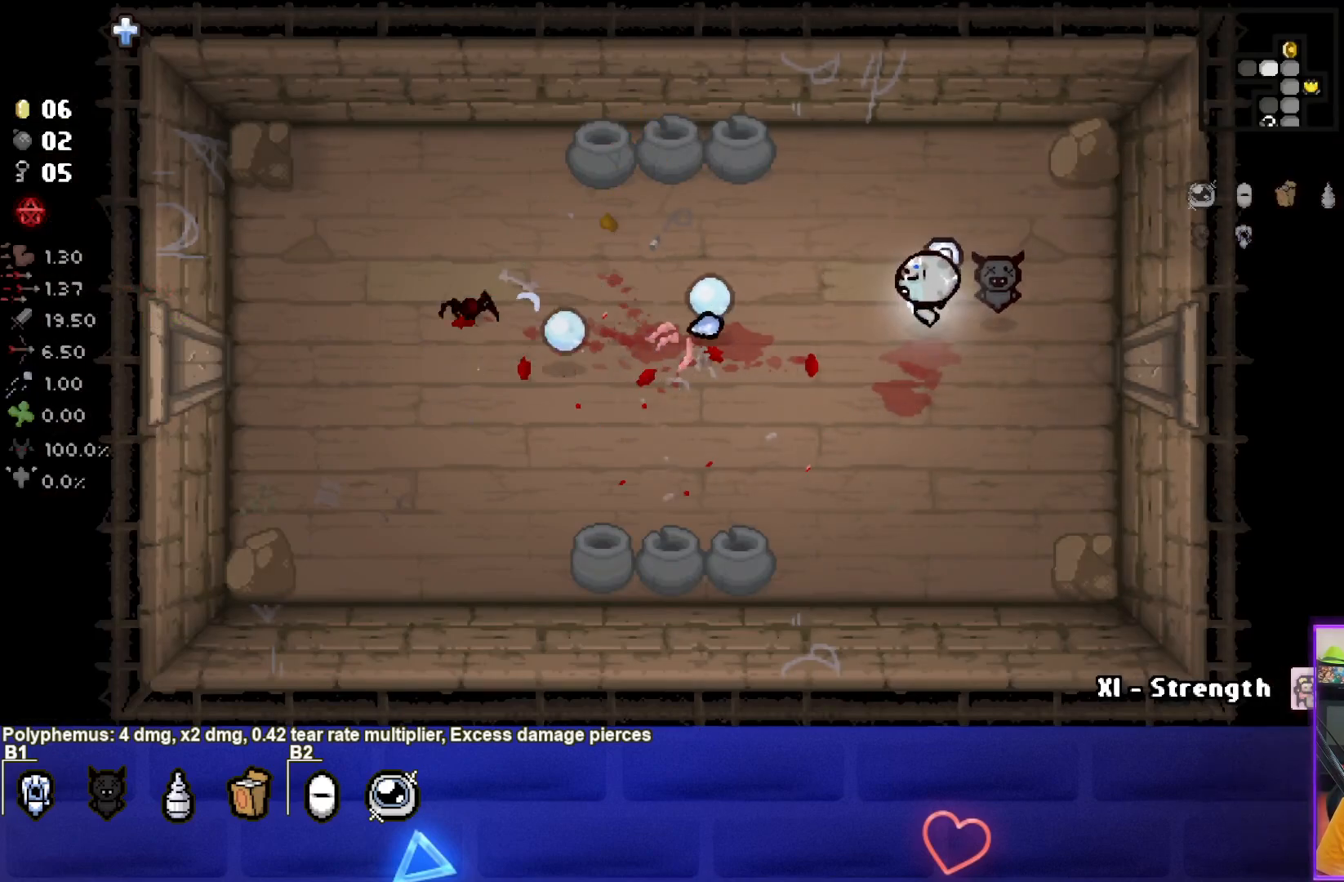
{"buttons": ["SQUARE"], "left_stick": "up-left", "events": [[33, "SQUARE", "down"], [150, "left_stick", "up"], [200, "SQUARE", "up"], [217, "left_stick", "up-left"], [433, "SQUARE", "down"]]}
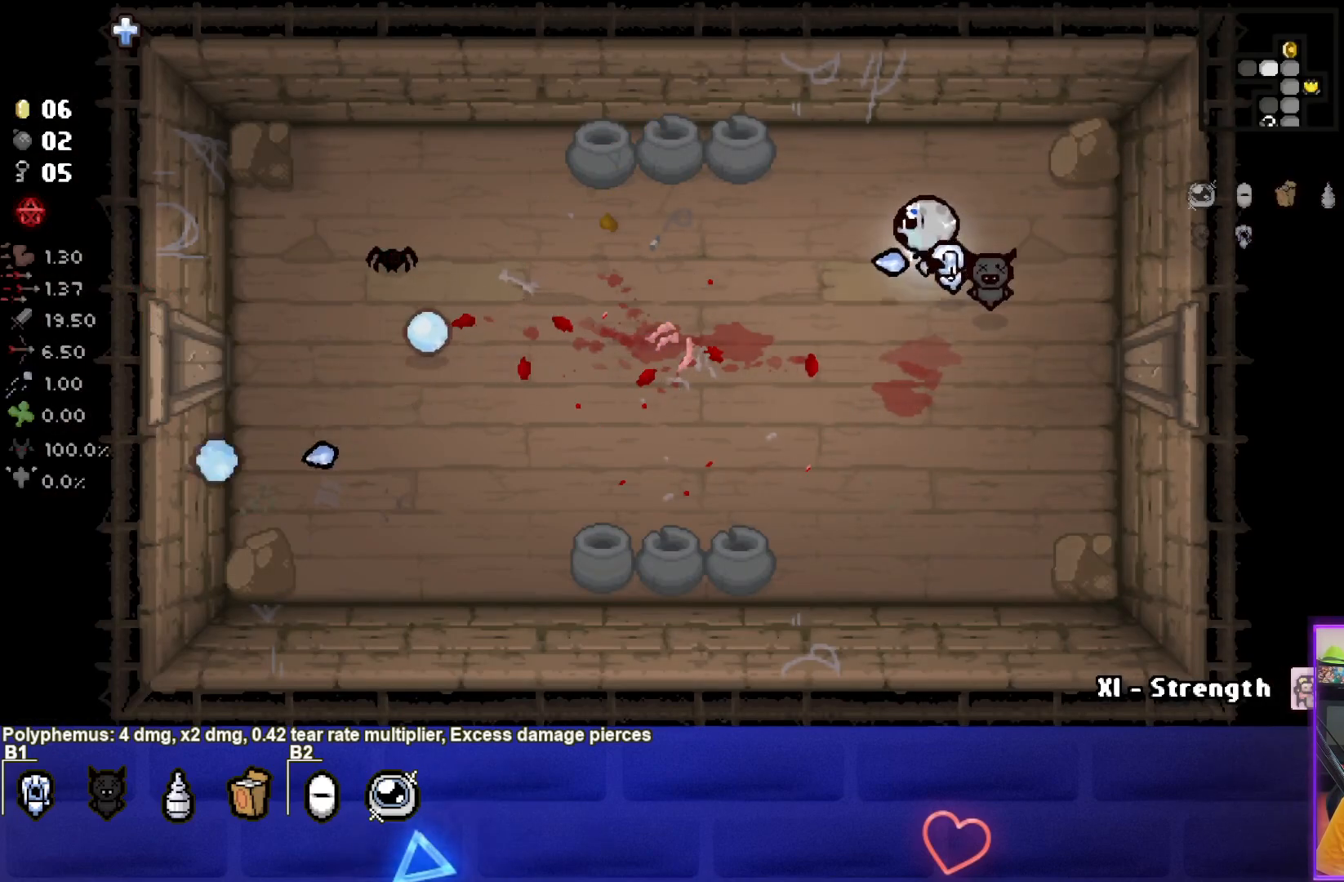
{"buttons": [], "left_stick": "down-left", "events": [[67, "left_stick", "left"], [167, "SQUARE", "up"], [167, "left_stick", "center"], [233, "left_stick", "right"], [283, "SQUARE", "down"], [467, "SQUARE", "up"], [467, "left_stick", "down-left"]]}
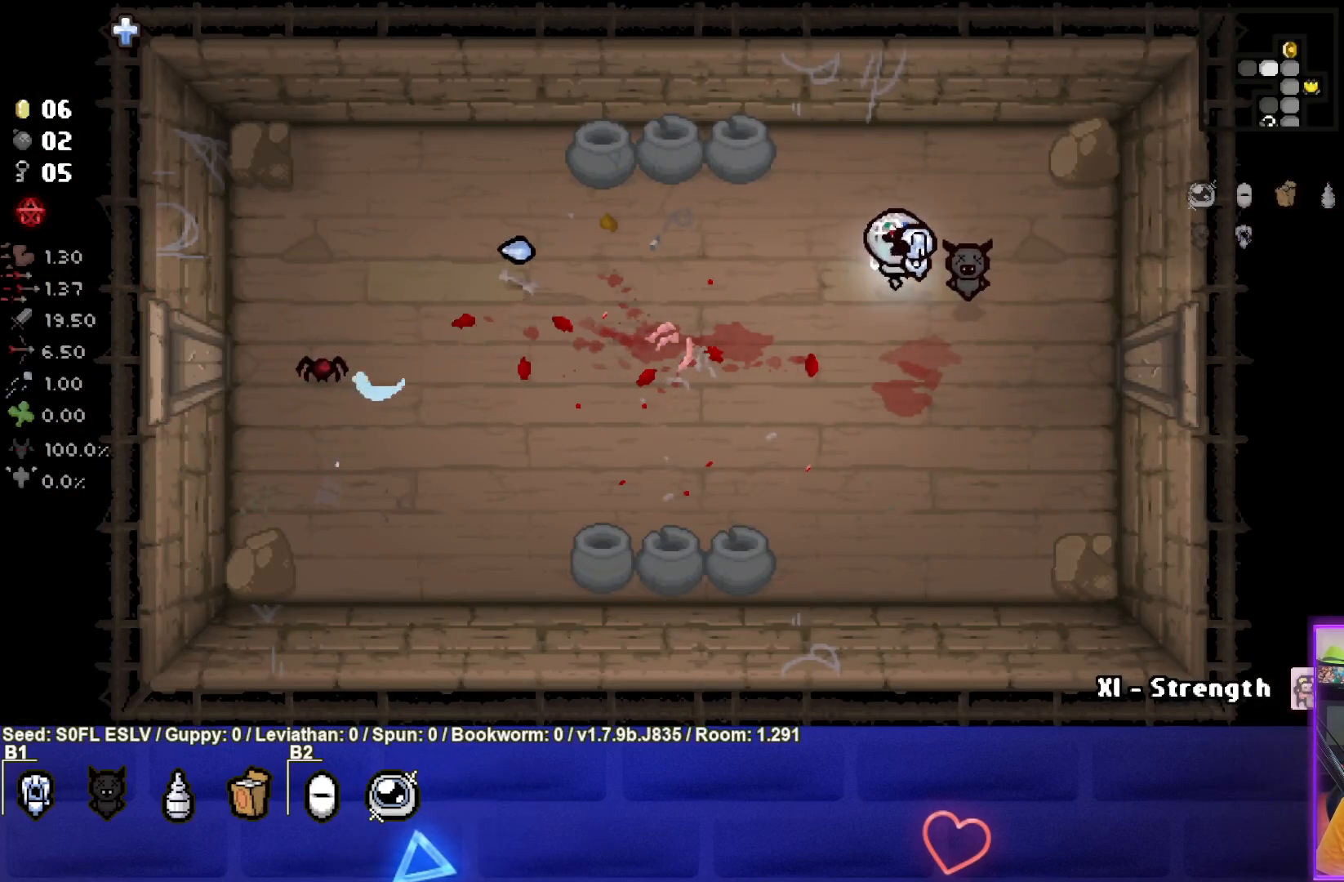
{"buttons": ["SQUARE"], "left_stick": "center", "events": [[283, "SQUARE", "down"], [433, "left_stick", "up-left"], [500, "left_stick", "center"]]}
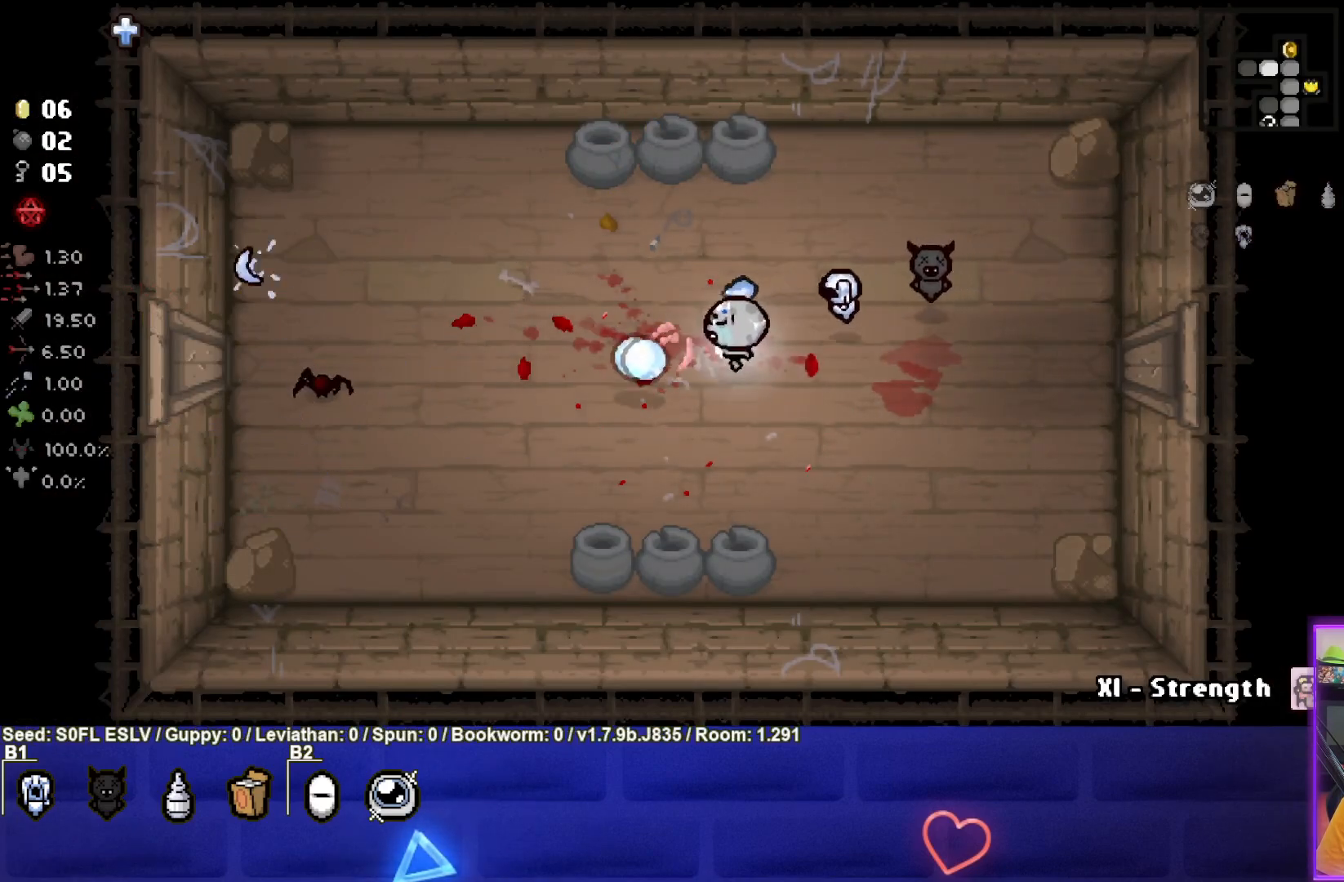
{"buttons": [], "left_stick": "down-left", "events": [[67, "left_stick", "right"], [100, "SQUARE", "up"], [233, "SQUARE", "down"], [250, "left_stick", "center"], [317, "left_stick", "down-left"], [433, "SQUARE", "up"]]}
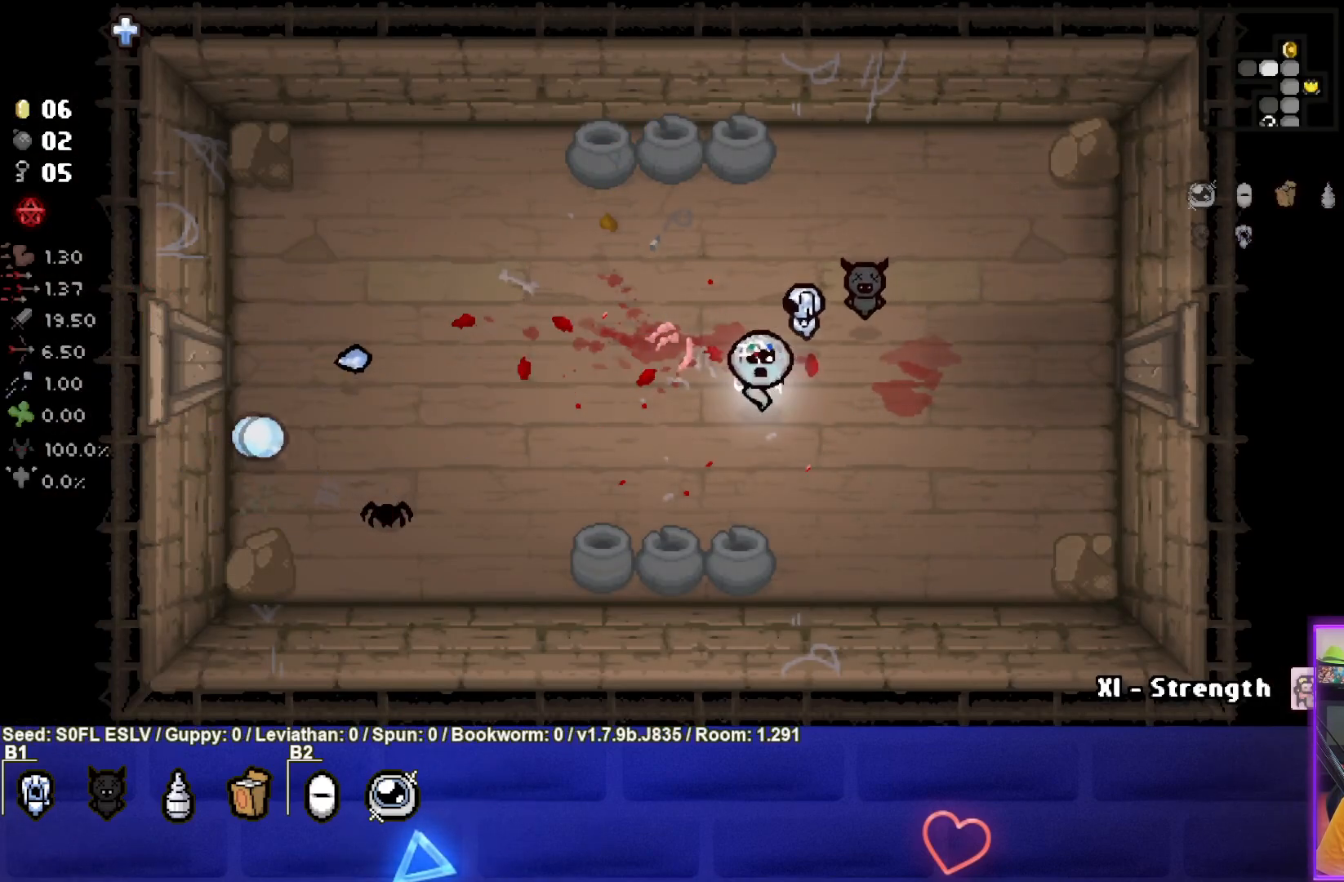
{"buttons": [], "left_stick": "right", "events": [[133, "SQUARE", "down"], [283, "left_stick", "right"], [383, "SQUARE", "up"]]}
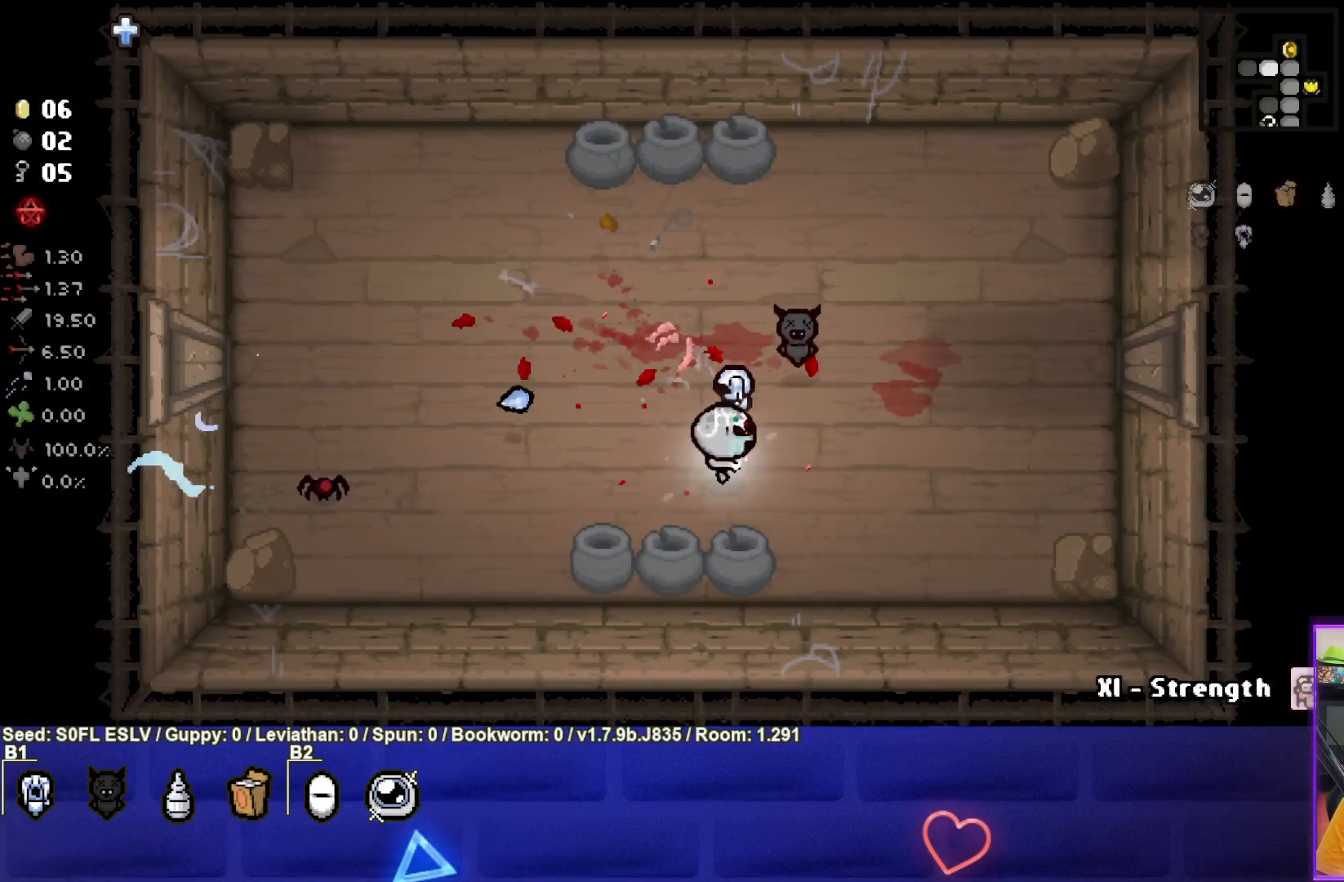
{"buttons": ["SQUARE"], "left_stick": "left", "events": [[83, "SQUARE", "down"], [117, "left_stick", "center"], [183, "SQUARE", "up"], [183, "left_stick", "left"], [433, "SQUARE", "down"]]}
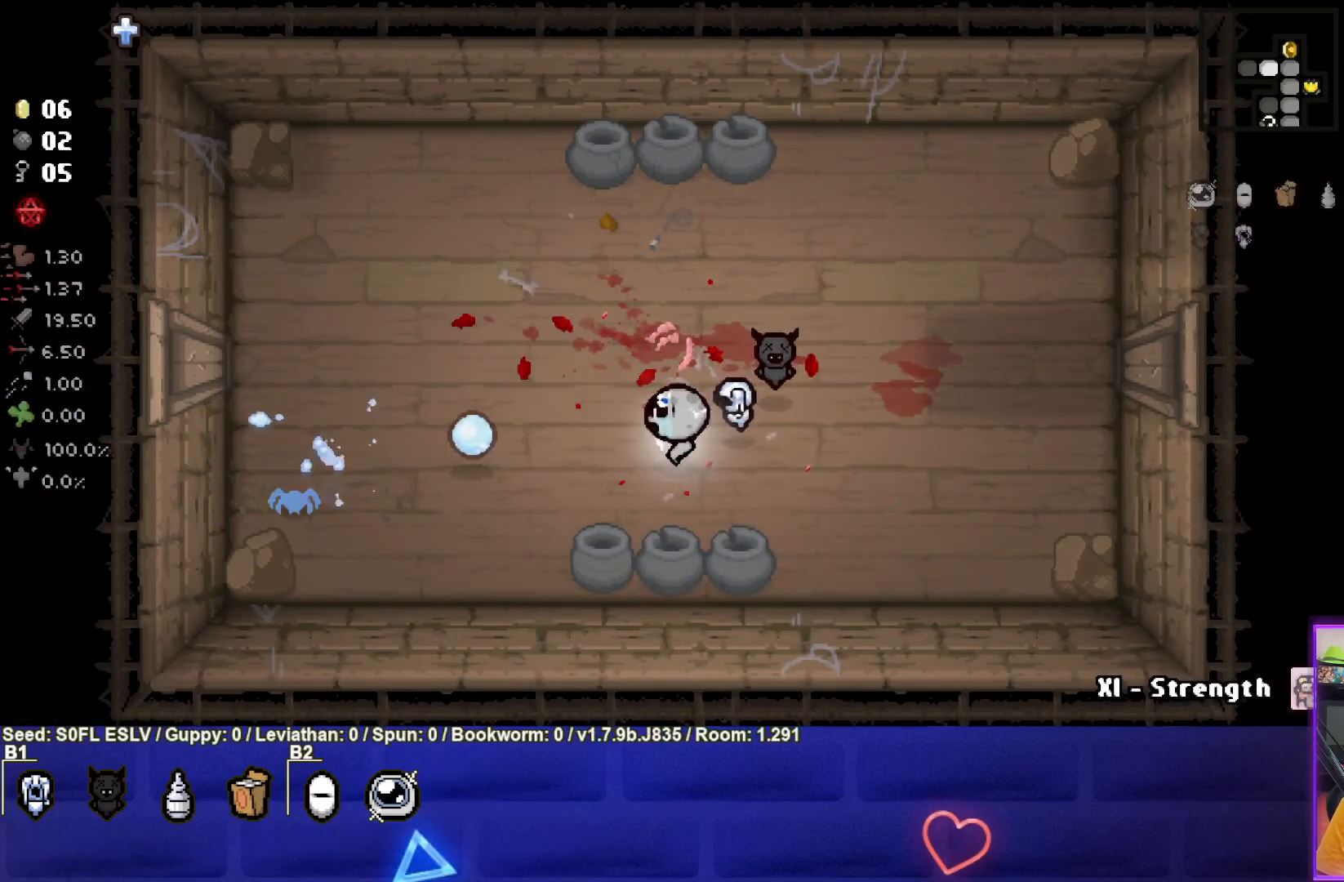
{"buttons": [], "left_stick": "center", "events": [[100, "left_stick", "right"], [117, "SQUARE", "up"], [233, "left_stick", "center"], [300, "left_stick", "left"], [500, "left_stick", "center"]]}
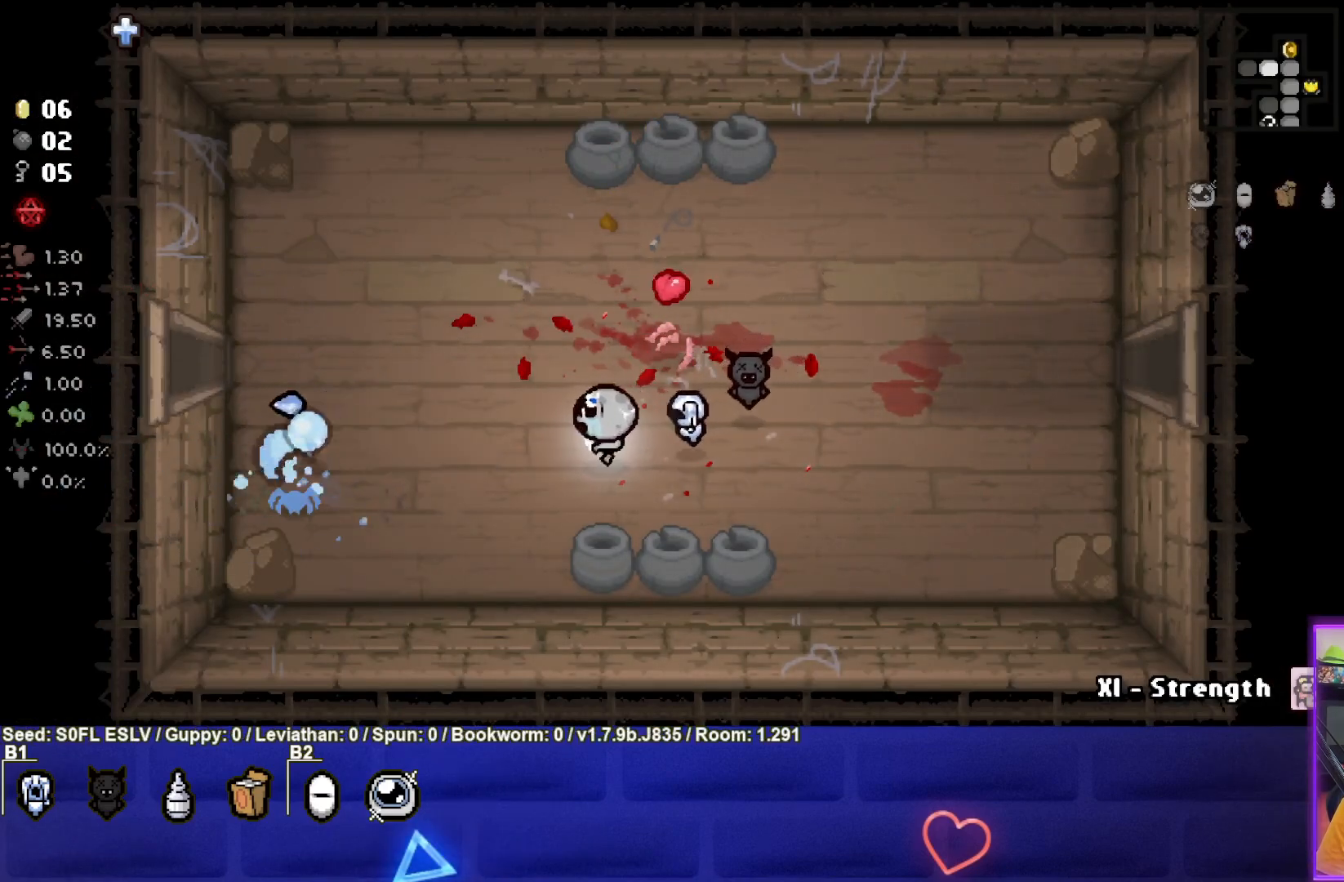
{"buttons": [], "left_stick": "up-left", "events": [[167, "left_stick", "up-right"], [433, "left_stick", "up-left"]]}
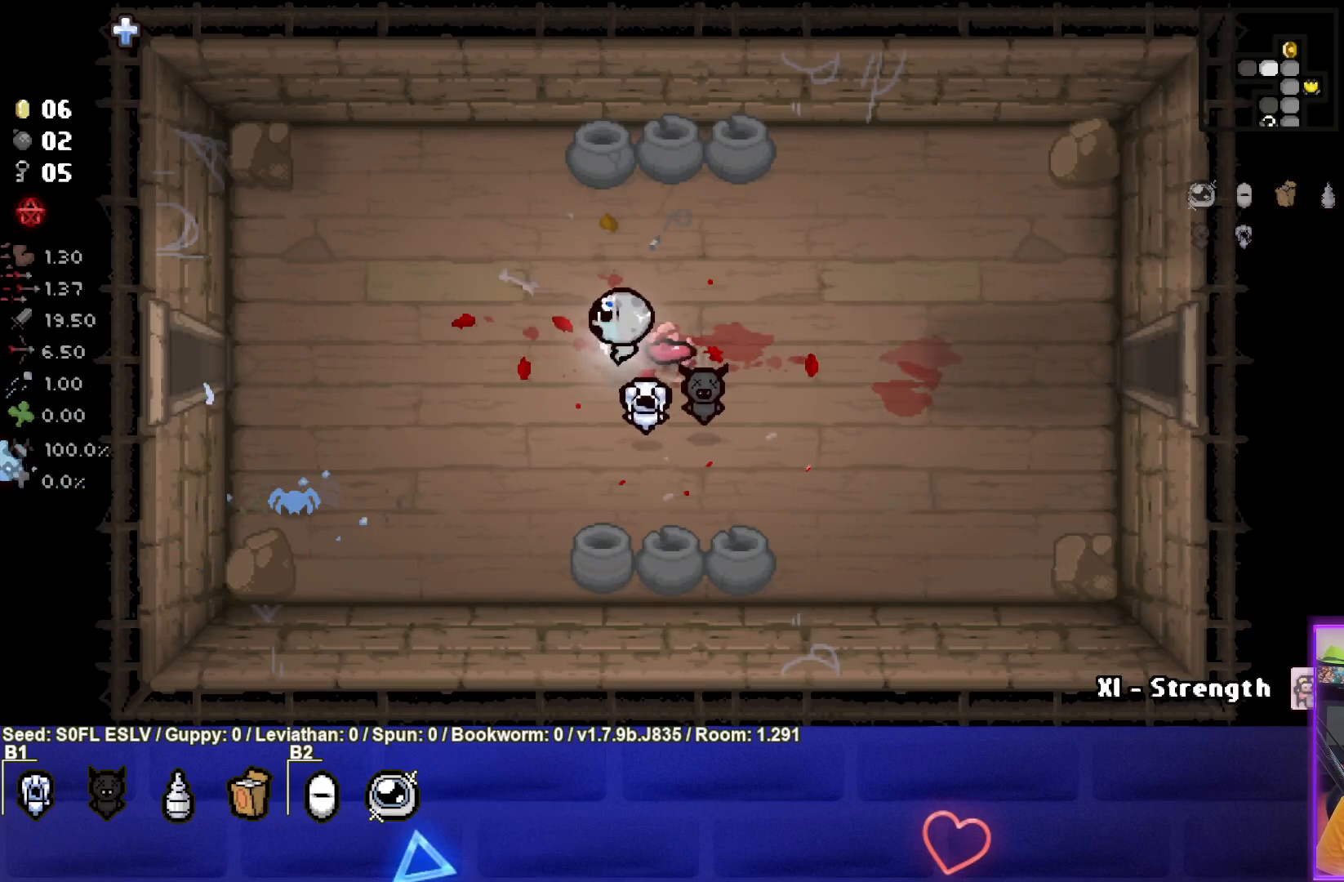
{"buttons": [], "left_stick": "left", "events": [[67, "left_stick", "left"]]}
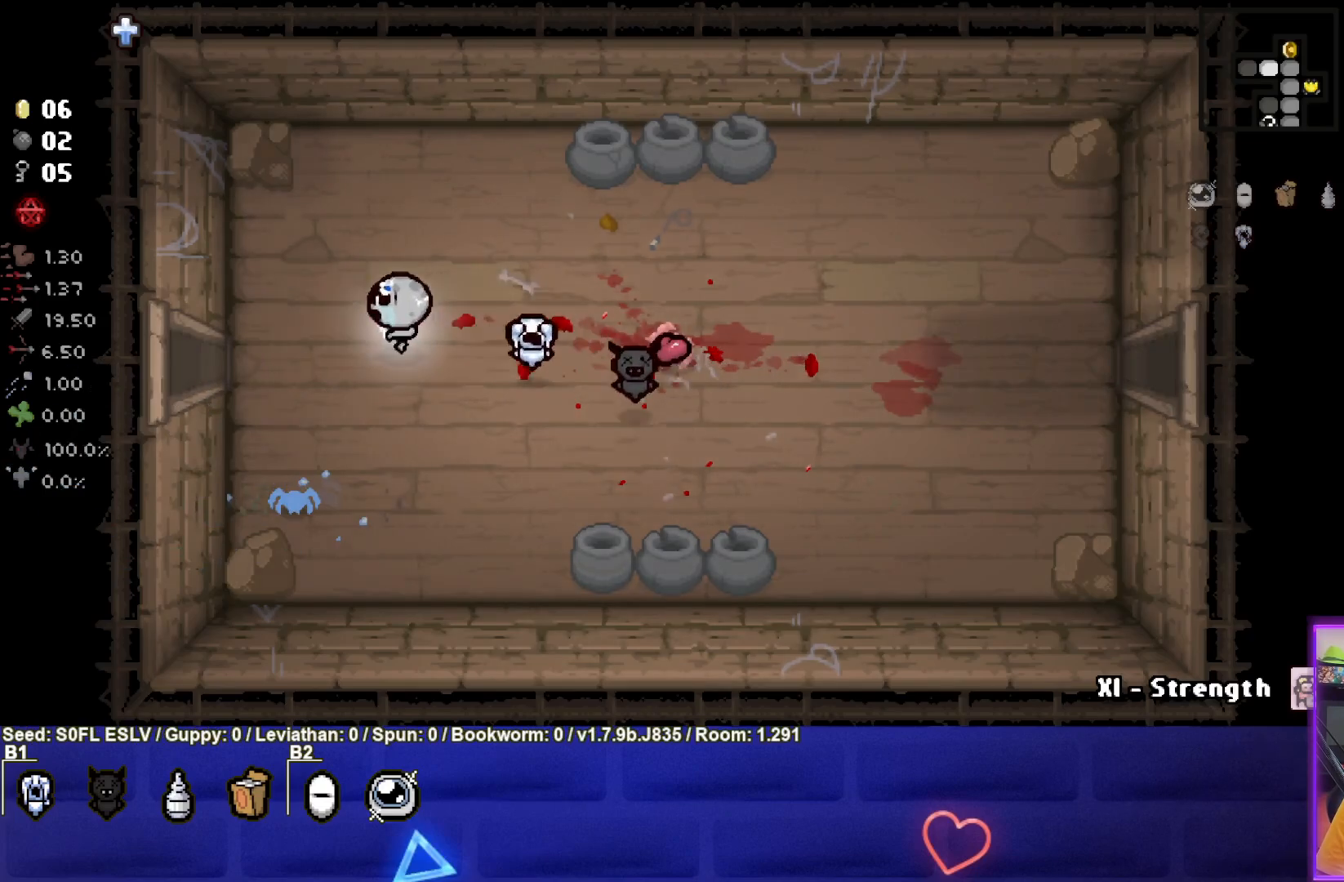
{"buttons": [], "left_stick": "left", "events": []}
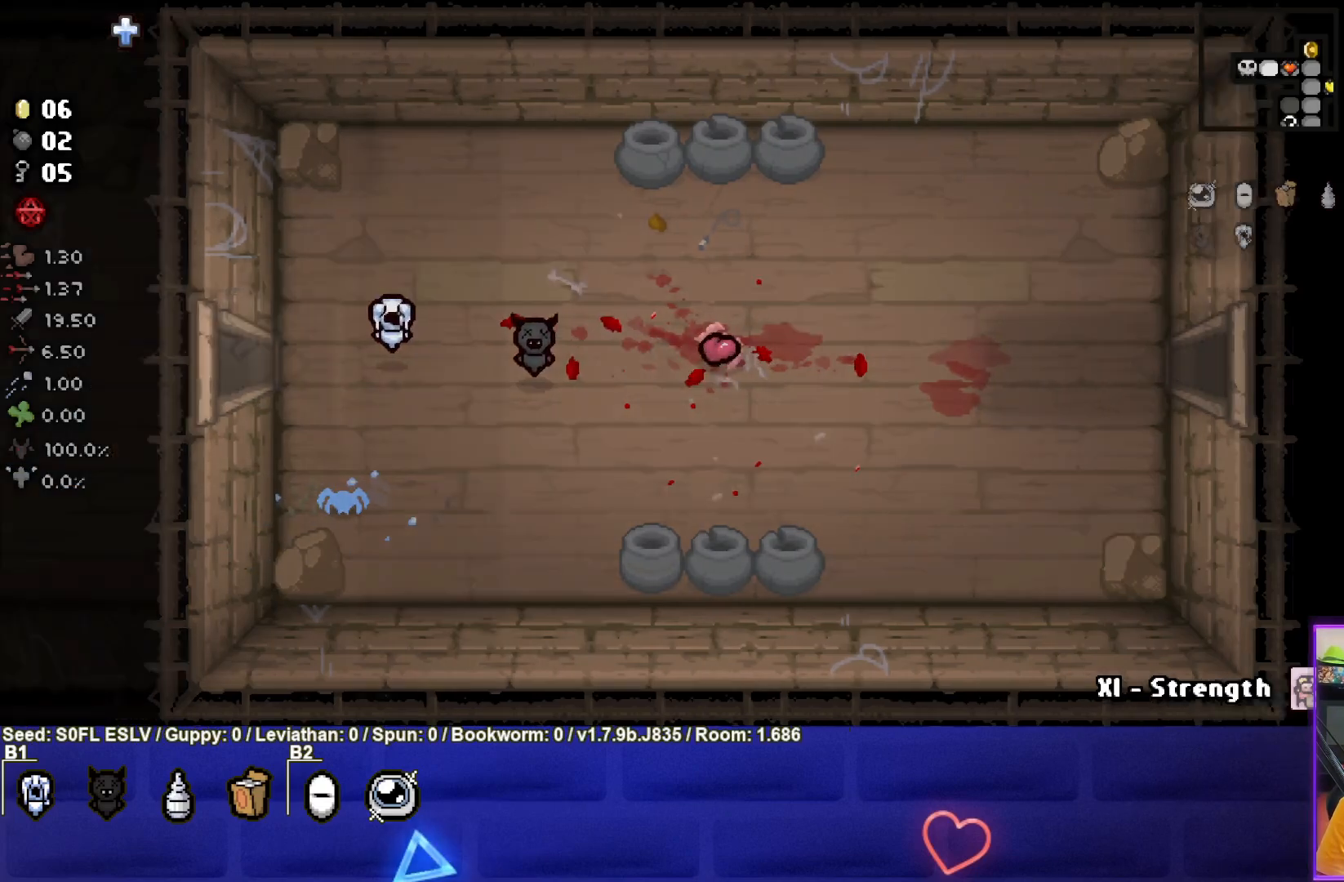
{"buttons": ["SQUARE"], "left_stick": "center", "events": [[50, "left_stick", "center"], [167, "SQUARE", "down"]]}
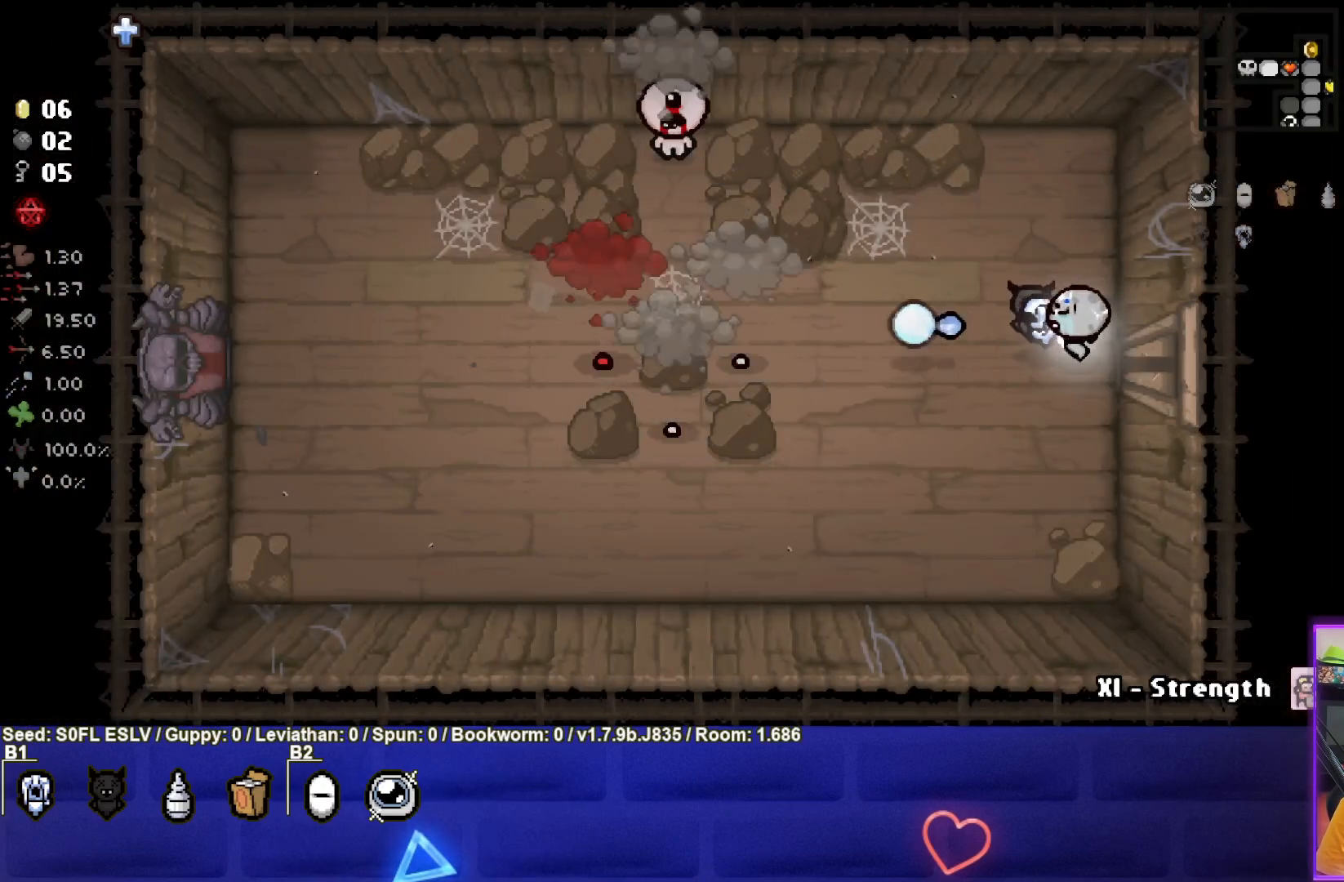
{"buttons": ["SQUARE"], "left_stick": "left", "events": [[33, "SQUARE", "up"], [50, "left_stick", "left"], [200, "SQUARE", "down"]]}
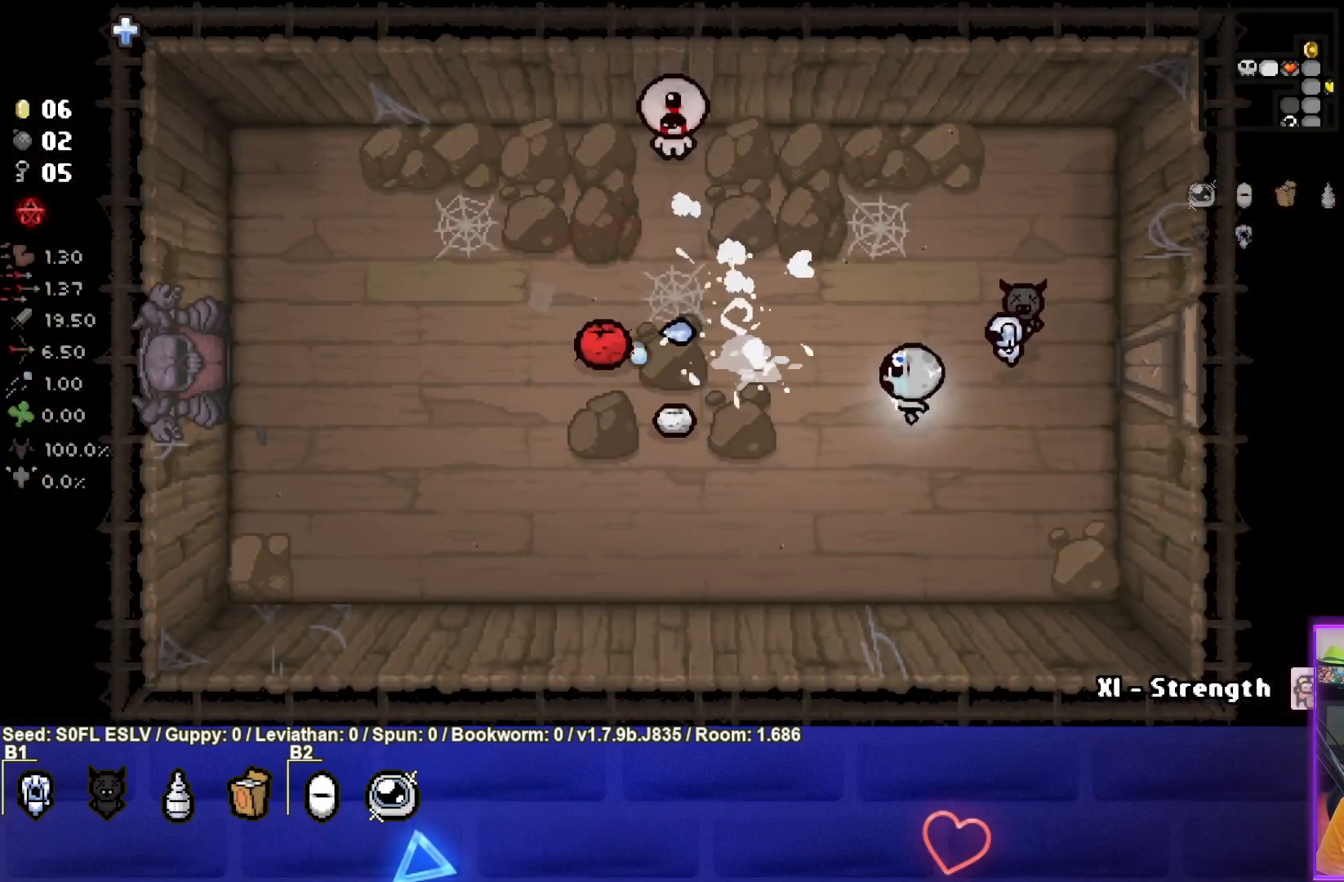
{"buttons": [], "left_stick": "down-left", "events": [[83, "SQUARE", "up"], [150, "left_stick", "down-left"]]}
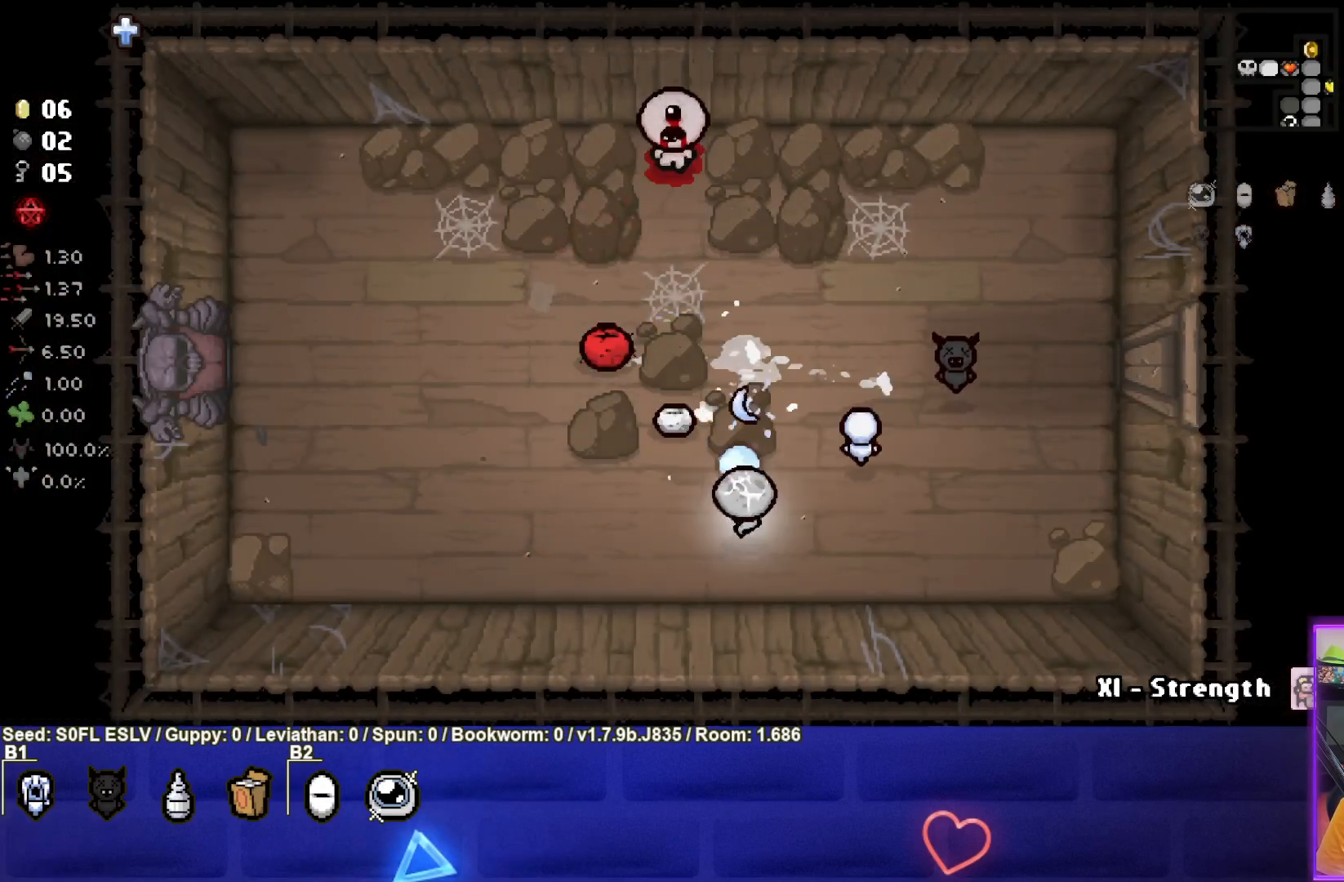
{"buttons": [], "left_stick": "left", "events": [[17, "TRIANGLE", "down"], [33, "left_stick", "center"], [350, "left_stick", "left"], [450, "TRIANGLE", "up"]]}
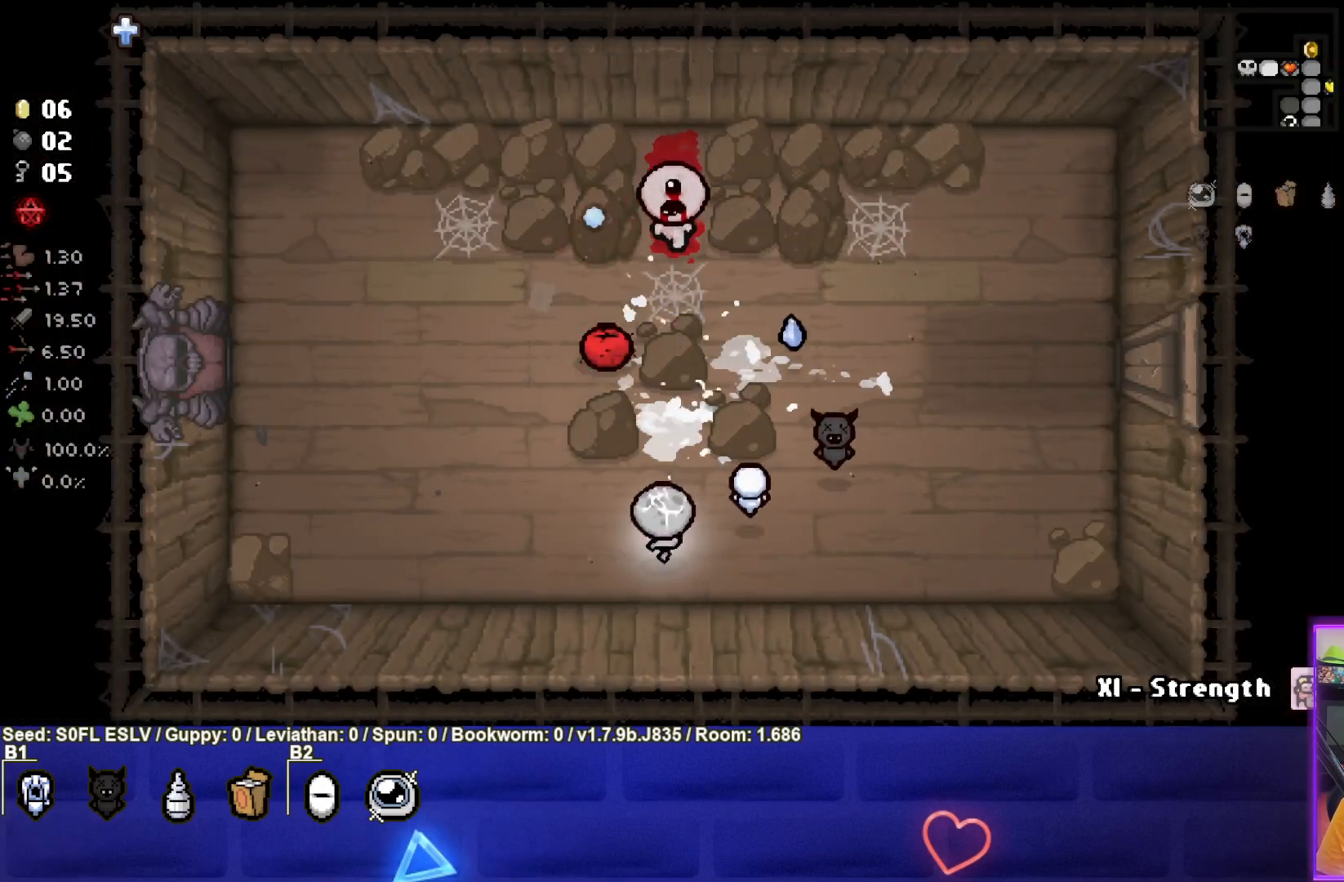
{"buttons": ["TRIANGLE"], "left_stick": "center", "events": [[17, "left_stick", "center"], [100, "left_stick", "up-right"], [200, "TRIANGLE", "down"], [300, "left_stick", "center"]]}
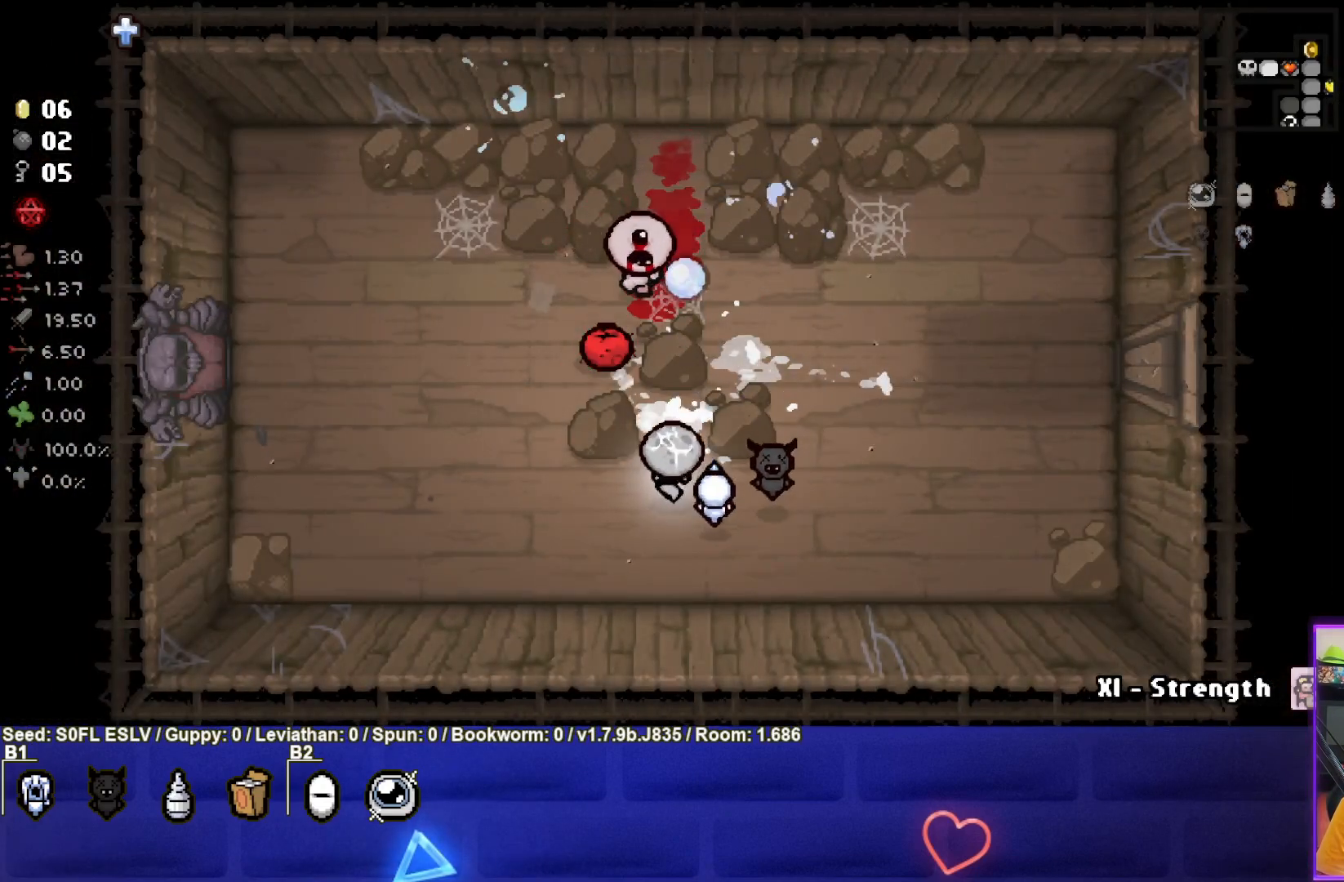
{"buttons": ["TRIANGLE"], "left_stick": "up-left", "events": [[50, "left_stick", "down-left"], [167, "TRIANGLE", "up"], [317, "left_stick", "center"], [350, "TRIANGLE", "down"], [433, "left_stick", "up-left"]]}
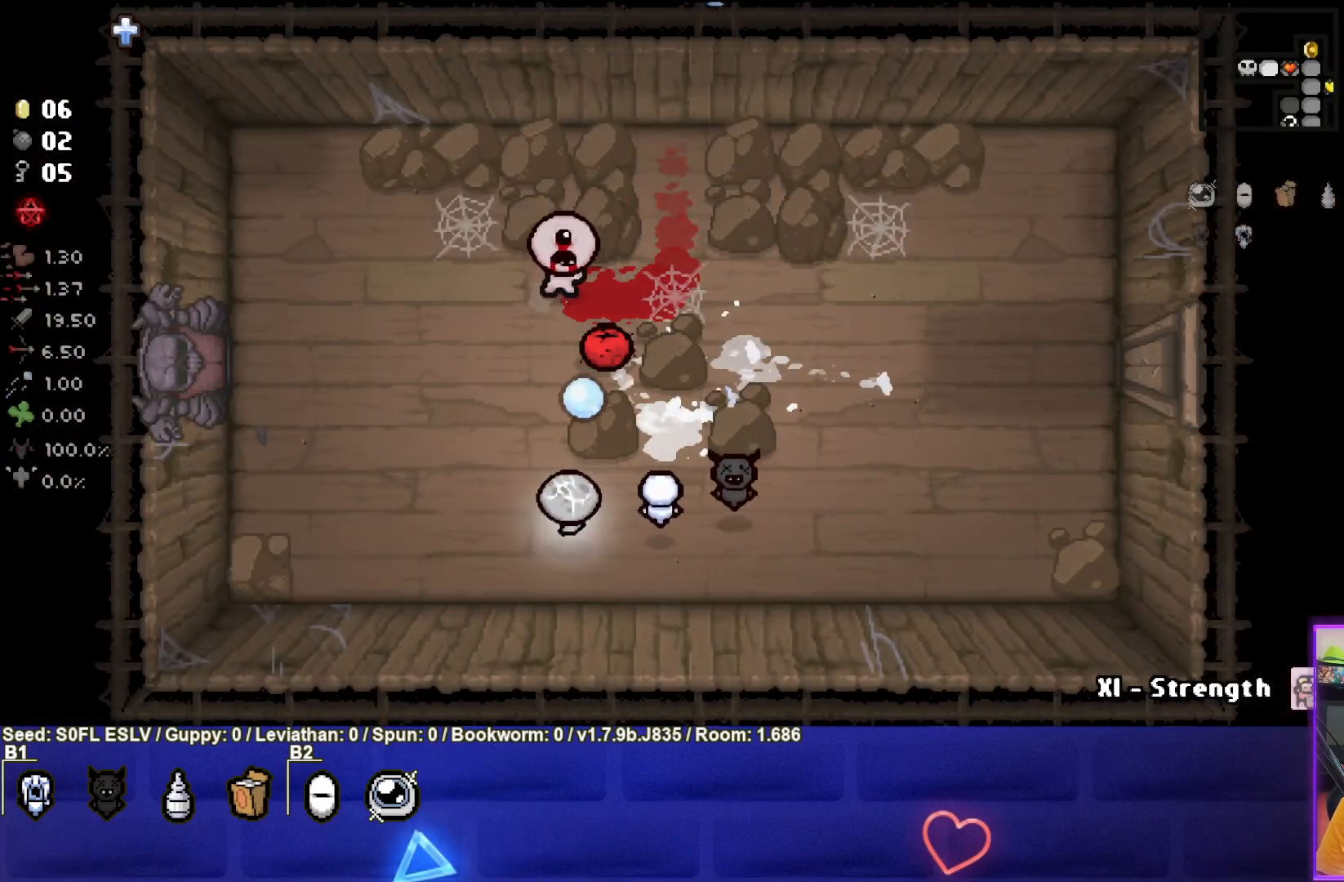
{"buttons": ["TRIANGLE"], "left_stick": "center", "events": [[50, "left_stick", "left"], [167, "left_stick", "center"], [283, "left_stick", "down"], [317, "TRIANGLE", "up"], [417, "left_stick", "center"], [433, "TRIANGLE", "down"]]}
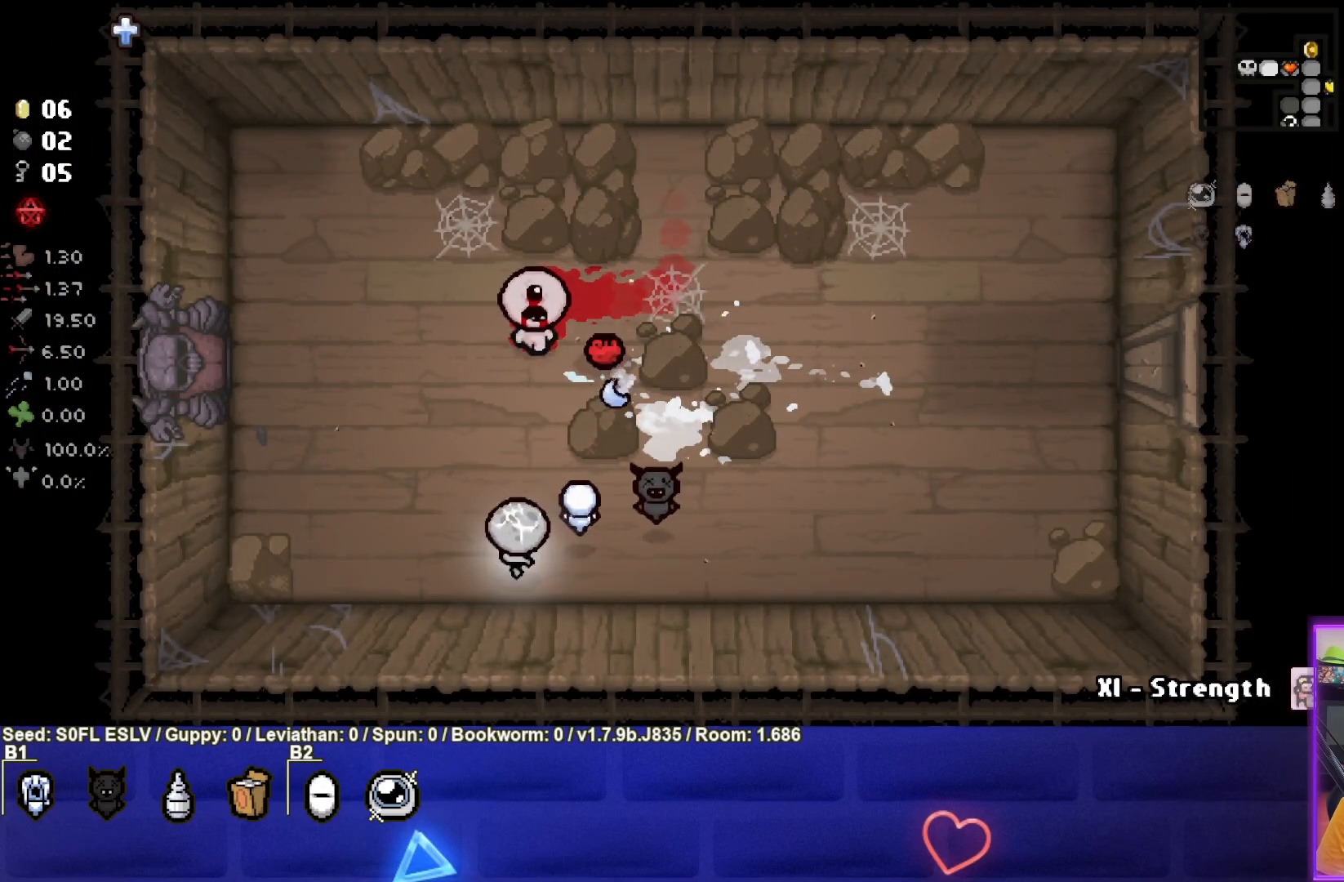
{"buttons": [], "left_stick": "right", "events": [[233, "left_stick", "right"], [350, "TRIANGLE", "up"]]}